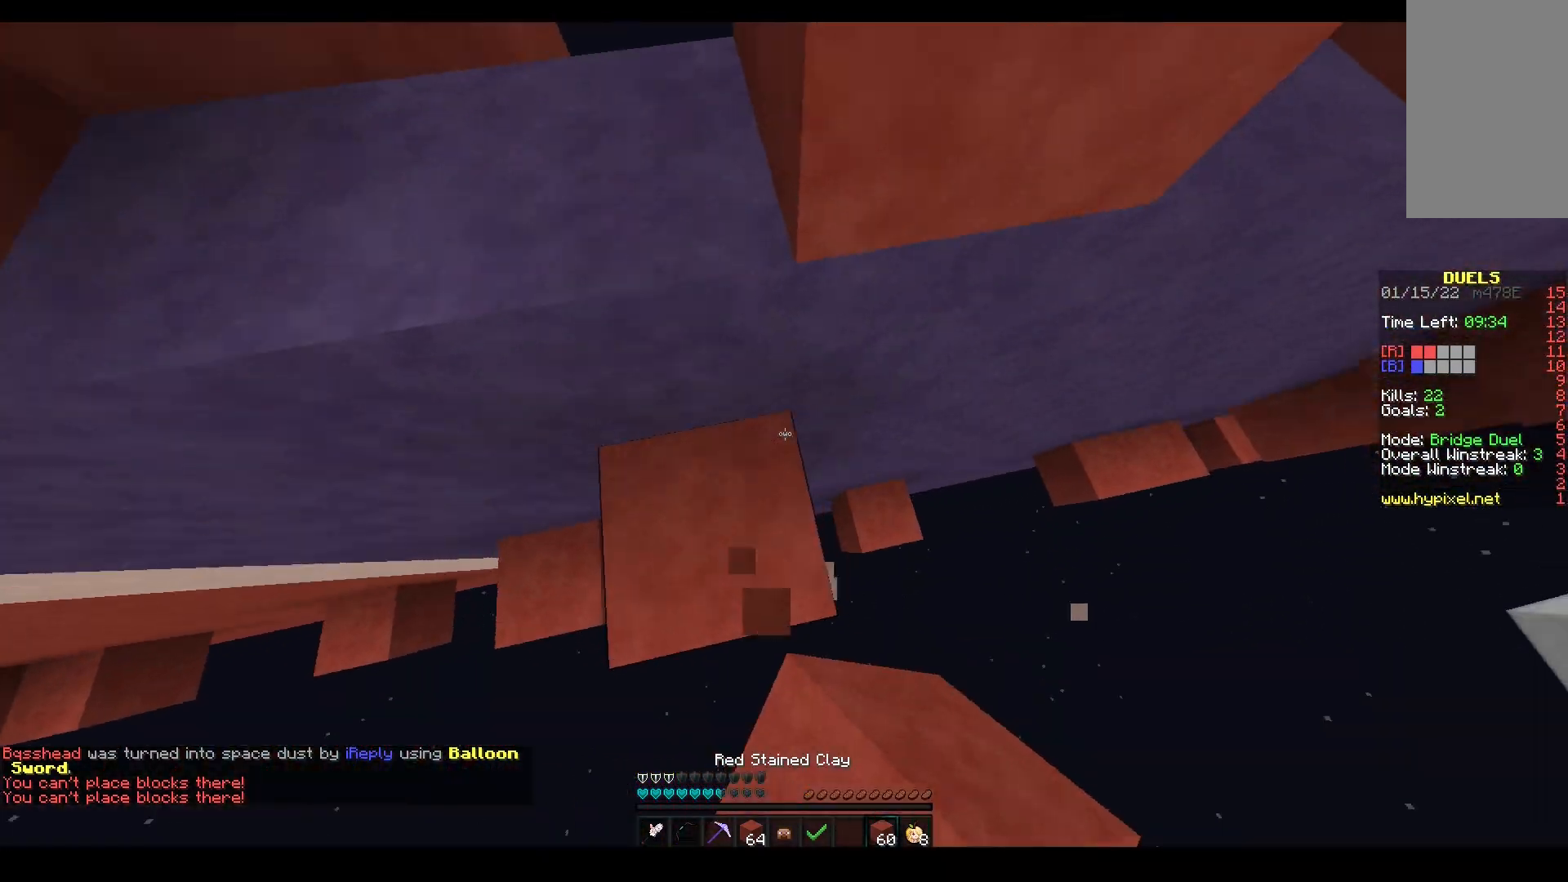
Gameplay with keyboard and mouse; each line is a JSON object with the keys and mouse buttons held at the frame after it. "events" lists presses ("down") and releases ("up") of "a", "d", "s", "space", "w", "mouse_left" and "mouse_right" between this image and that frame as [ms after this image, input, new state], when the widget could be followed in between. "mouse_left", "mouse_right" = the "left", "right" buttons of the "mouse" list. No other keys are recorded. Fast repeated clicks can show as one long hold. Mouse movement is not recorded.
{"keys": ["d", "w"], "mouse": ["right"], "events": [[117, "mouse_right", "up"], [167, "space", "down"], [317, "mouse_right", "down"], [433, "mouse_right", "up"], [433, "space", "up"], [500, "mouse_right", "down"]]}
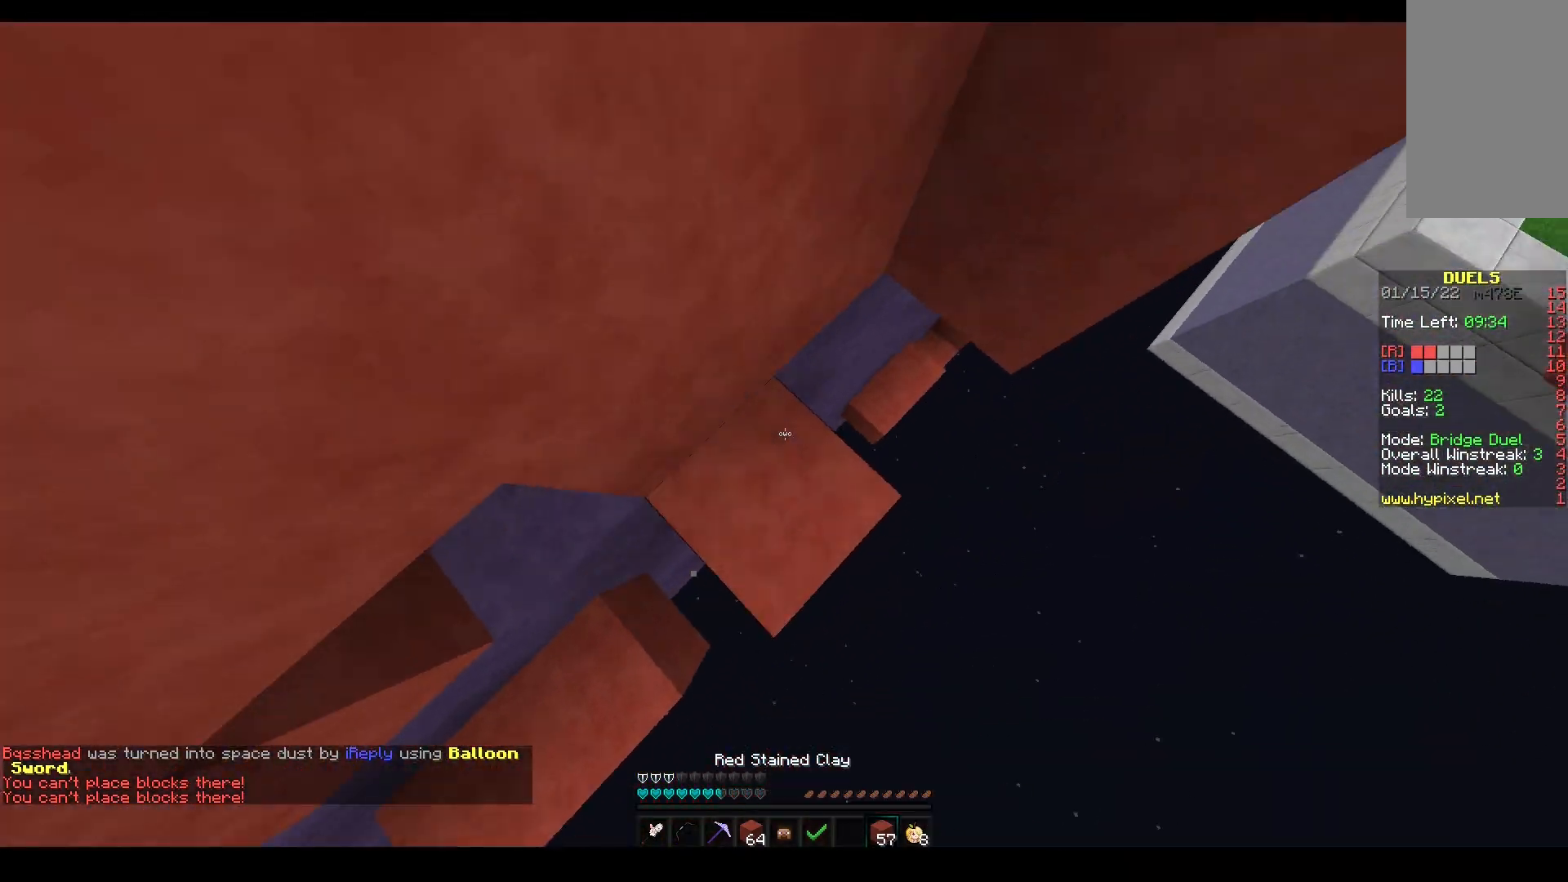
{"keys": ["d", "s"], "mouse": ["right"], "events": [[67, "space", "down"], [83, "mouse_right", "up"], [167, "mouse_right", "down"], [333, "w", "up"], [350, "s", "down"], [350, "space", "up"]]}
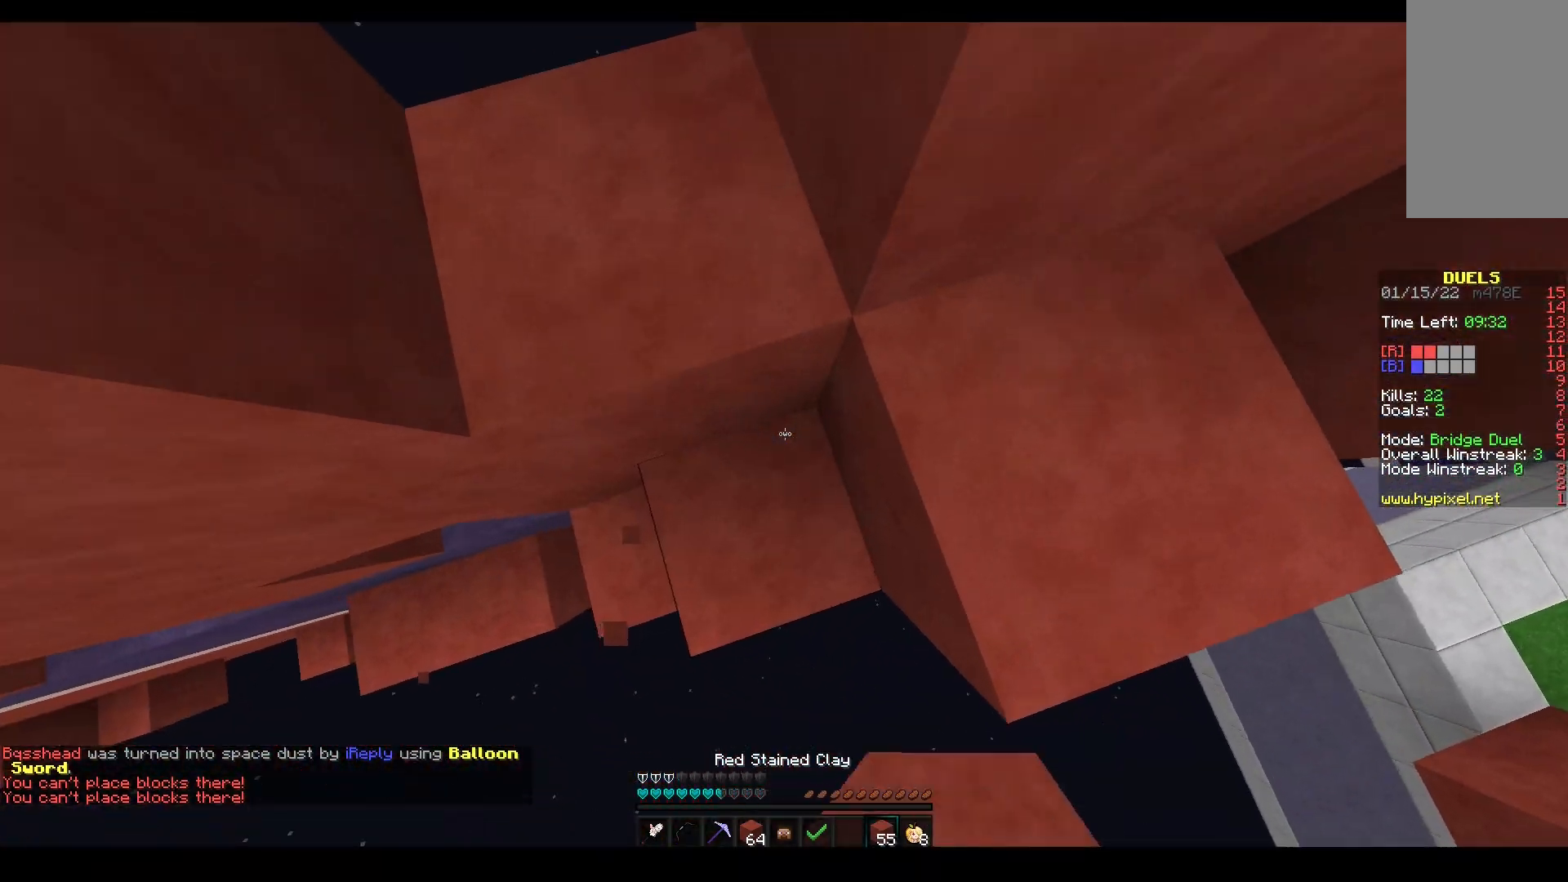
{"keys": ["w"], "mouse": ["right"], "events": [[83, "mouse_right", "up"], [133, "space", "down"], [217, "s", "up"], [250, "mouse_right", "down"], [250, "w", "down"], [317, "space", "up"], [350, "d", "up"]]}
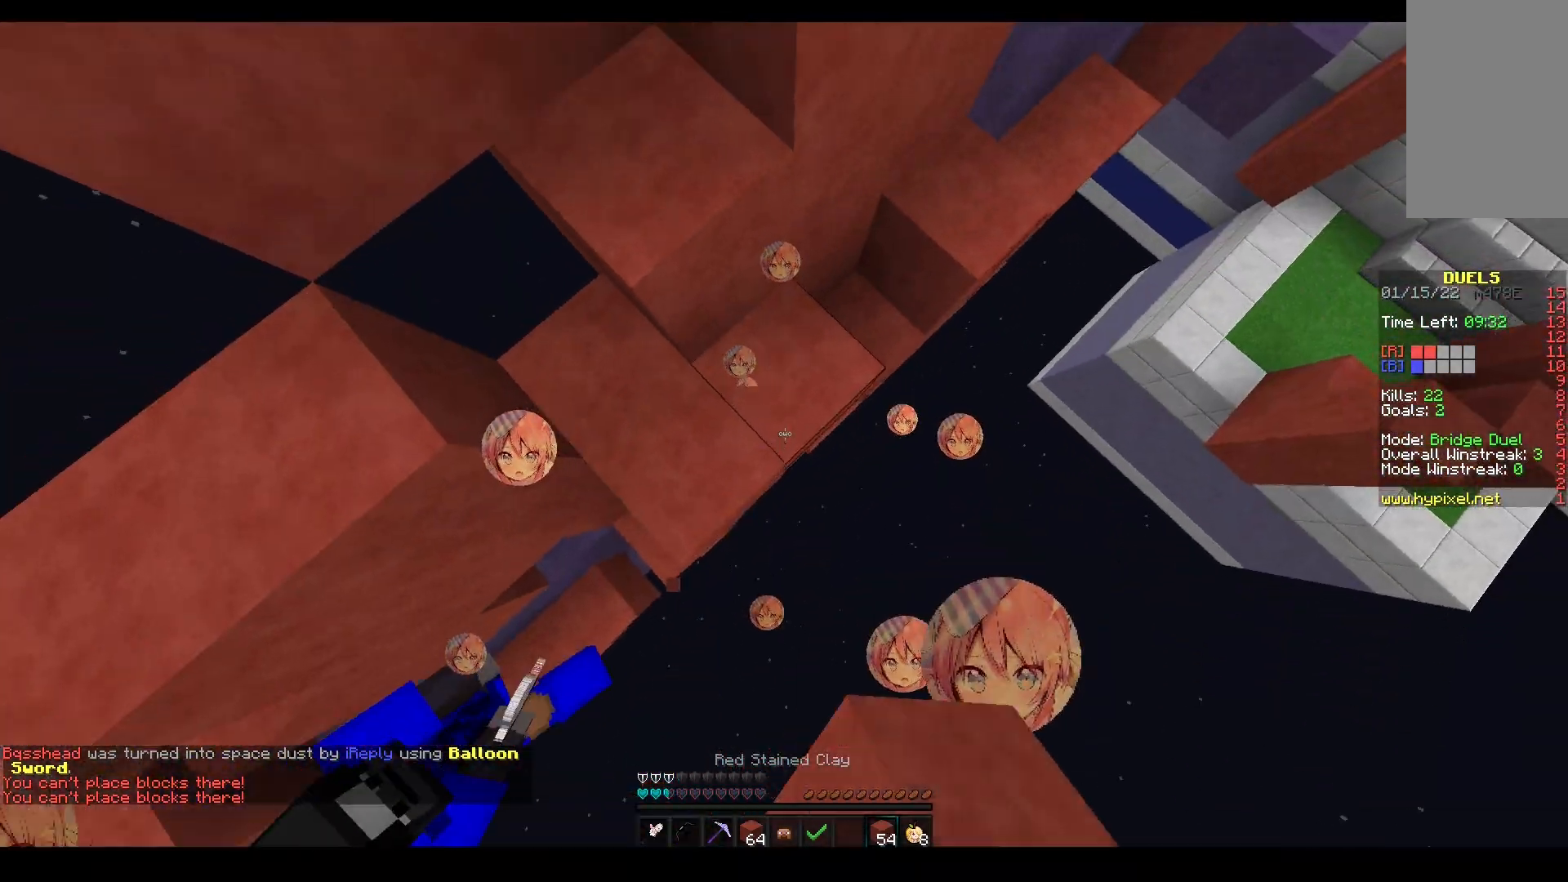
{"keys": ["space", "w"], "mouse": [], "events": [[150, "mouse_right", "up"], [250, "space", "down"]]}
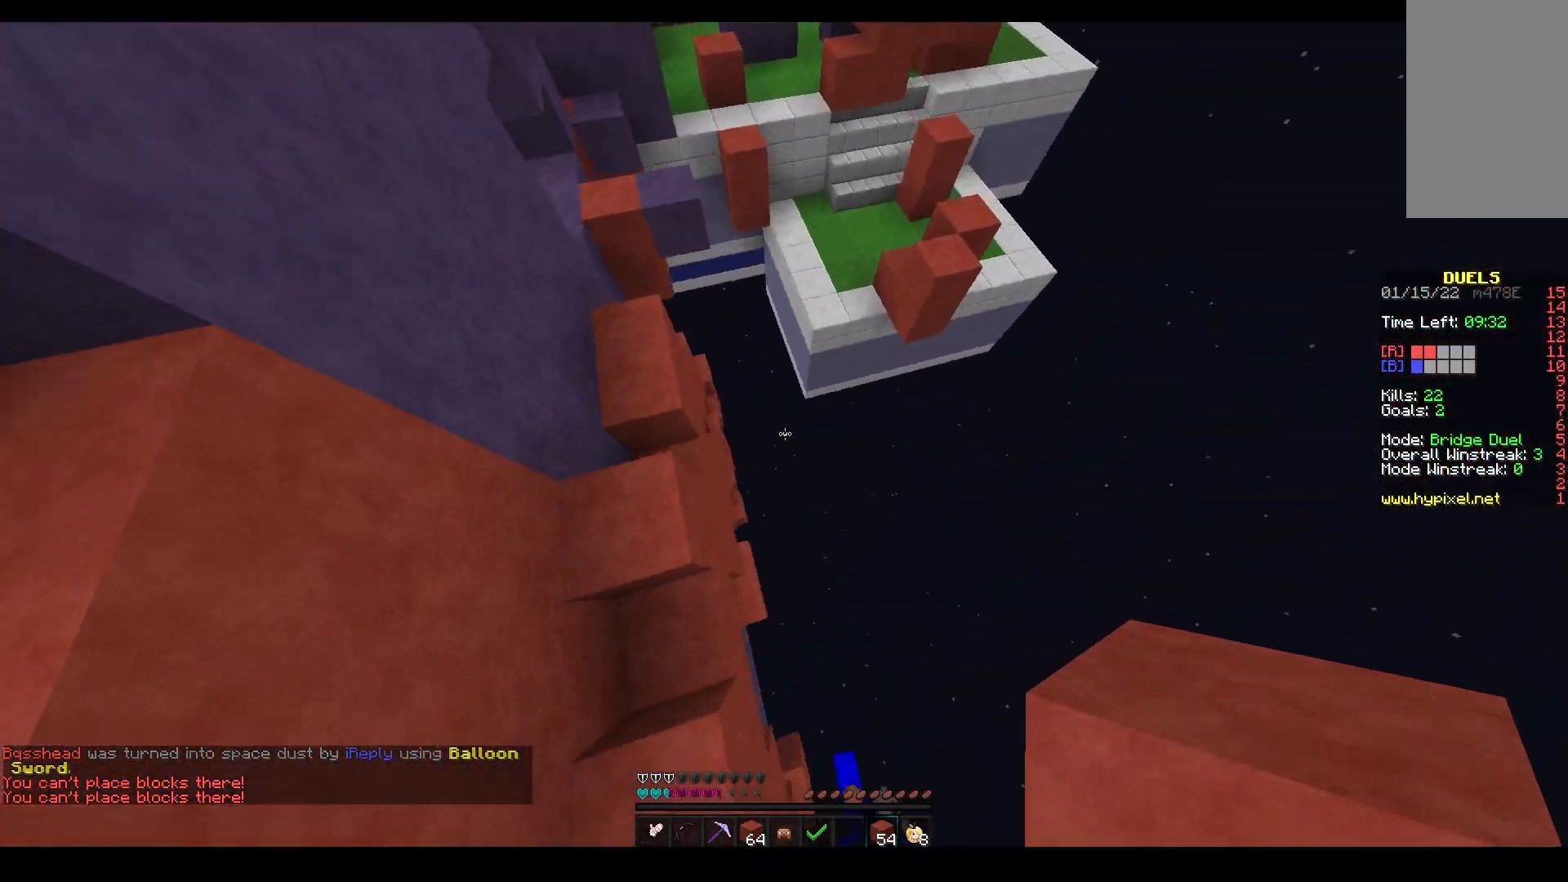
{"keys": ["a", "w"], "mouse": ["right"], "events": [[50, "space", "up"], [133, "a", "down"], [200, "mouse_right", "down"], [317, "a", "up"], [433, "a", "down"]]}
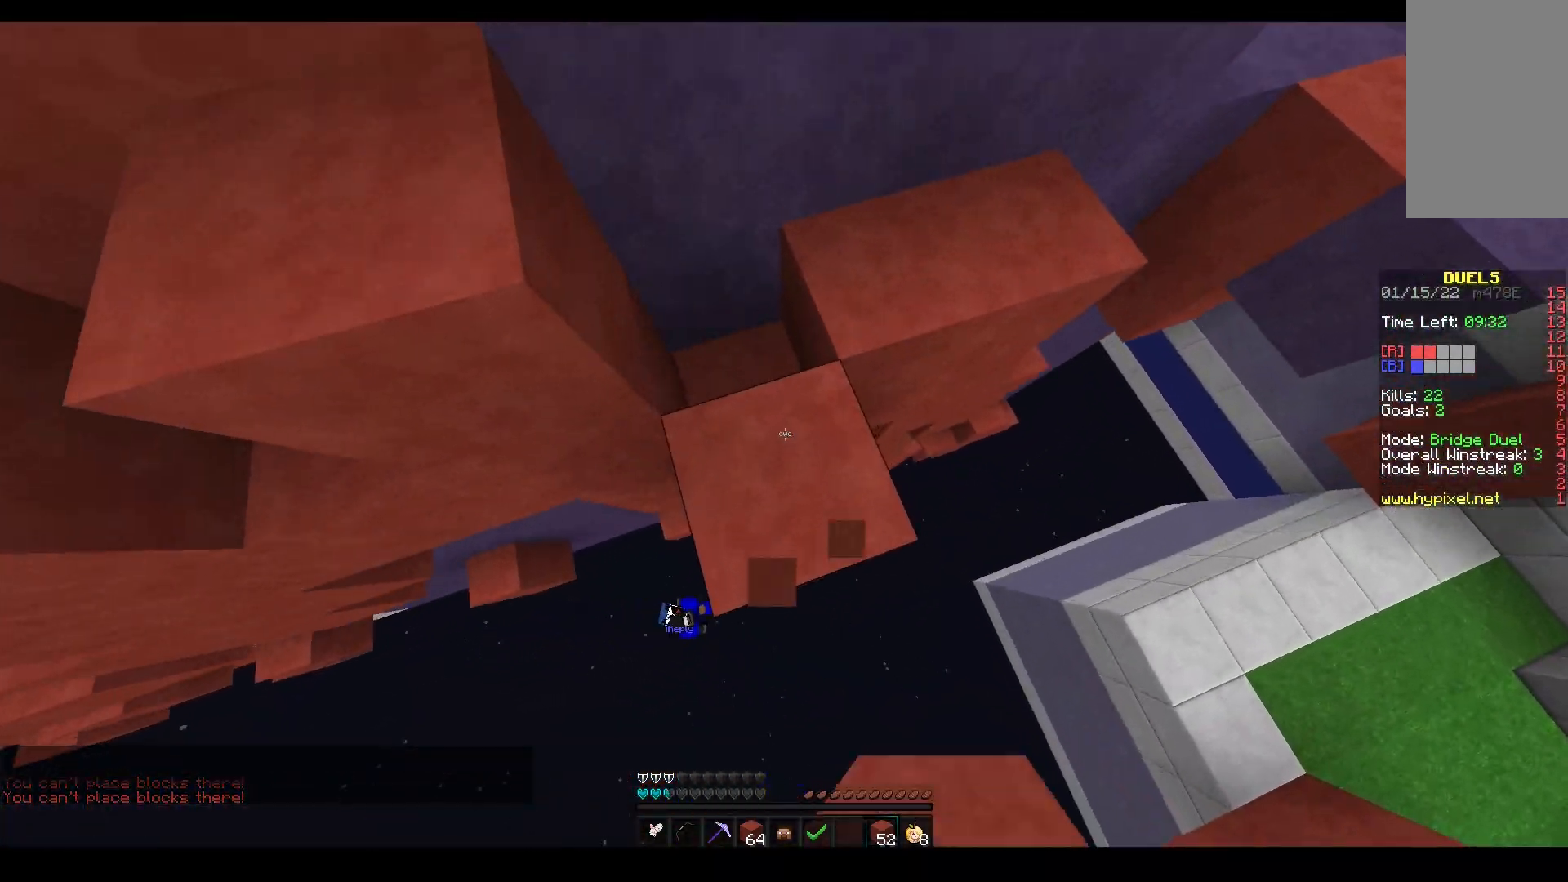
{"keys": ["a", "w"], "mouse": ["right"], "events": []}
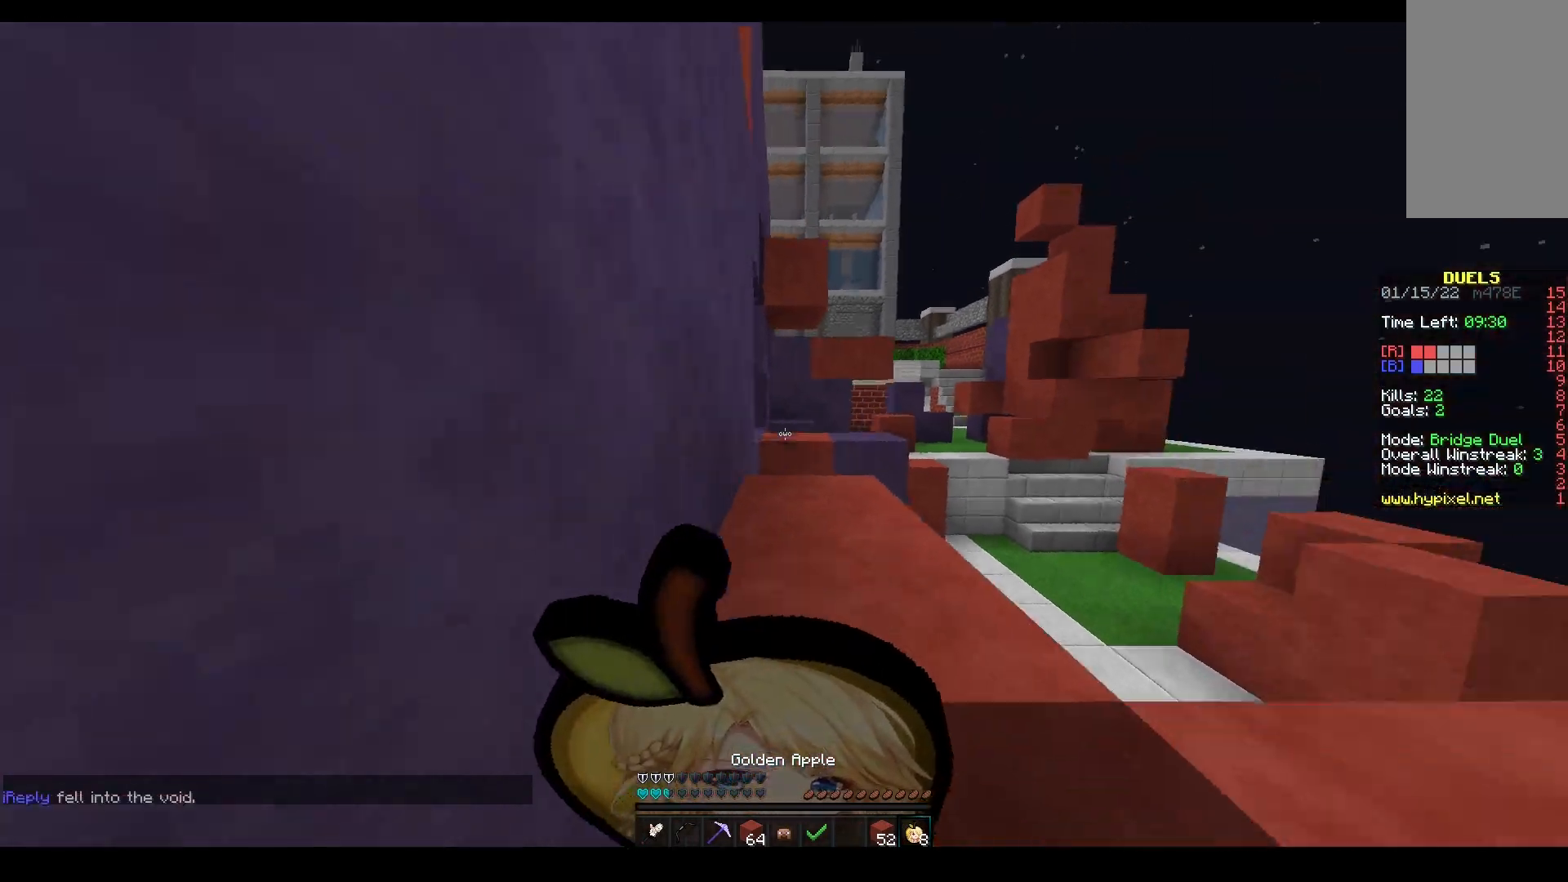
{"keys": ["w"], "mouse": ["right"], "events": [[17, "space", "down"], [83, "a", "up"], [317, "space", "up"]]}
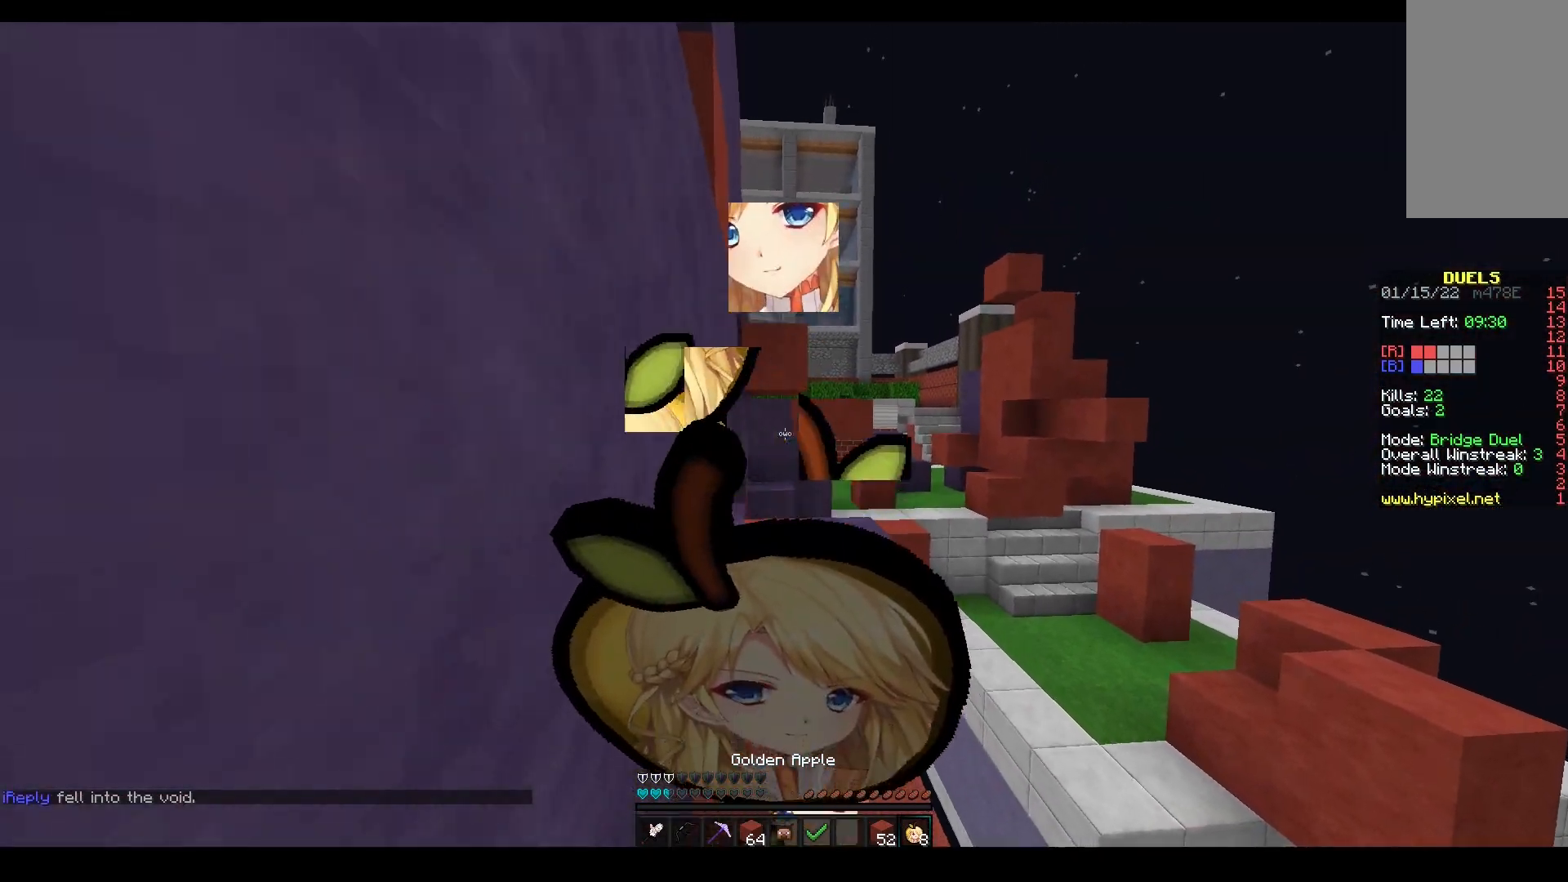
{"keys": ["w"], "mouse": ["right"], "events": [[50, "d", "down"], [300, "d", "up"]]}
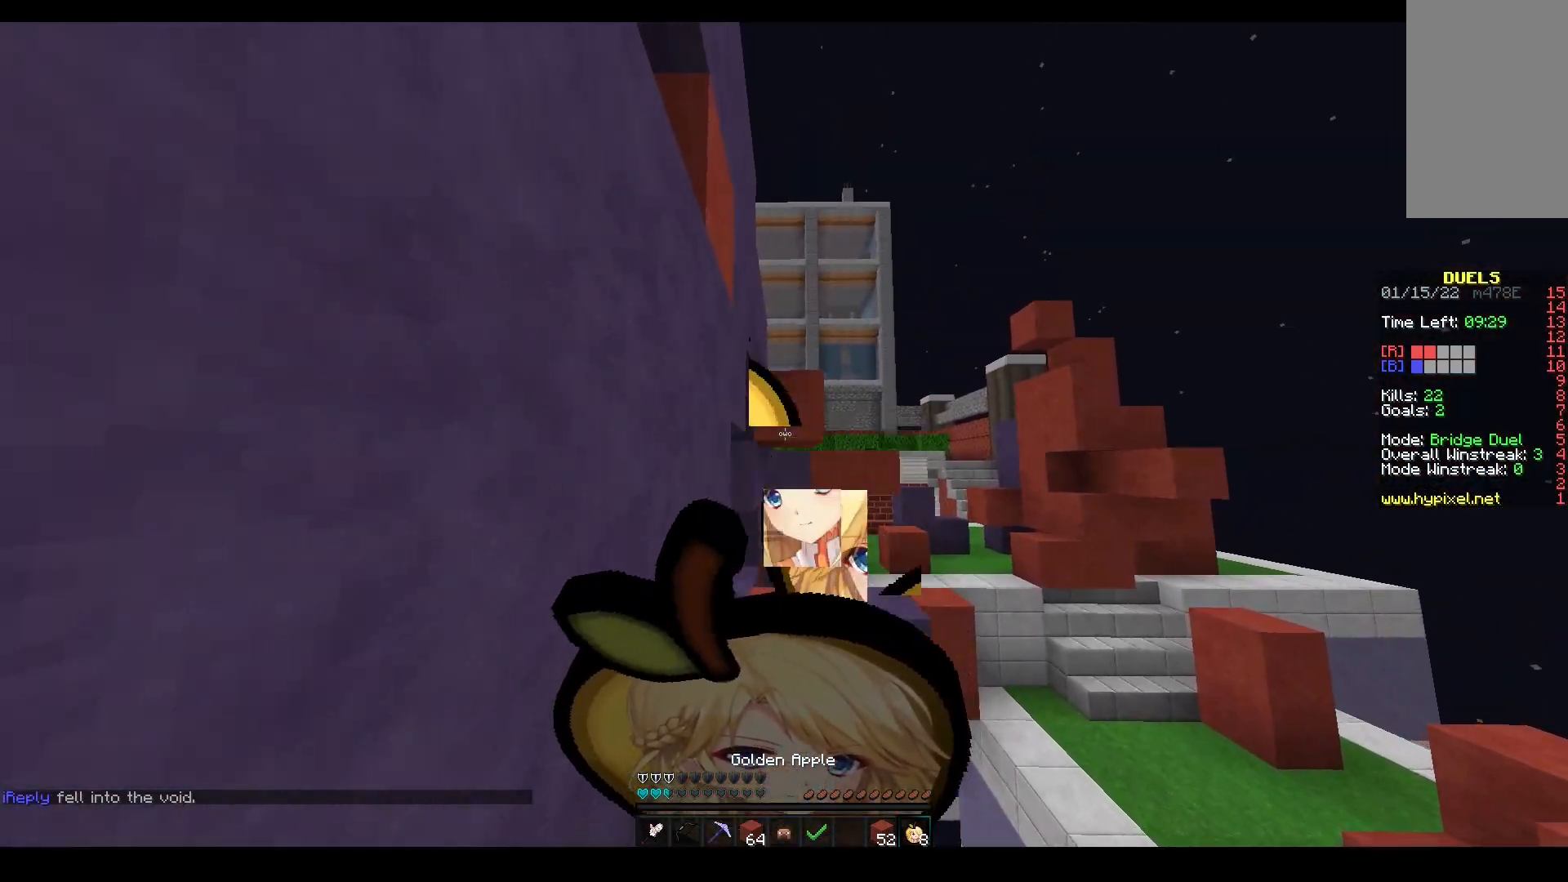
{"keys": ["s"], "mouse": ["right"], "events": [[350, "mouse_right", "up"], [383, "s", "down"], [417, "w", "up"], [450, "mouse_right", "down"]]}
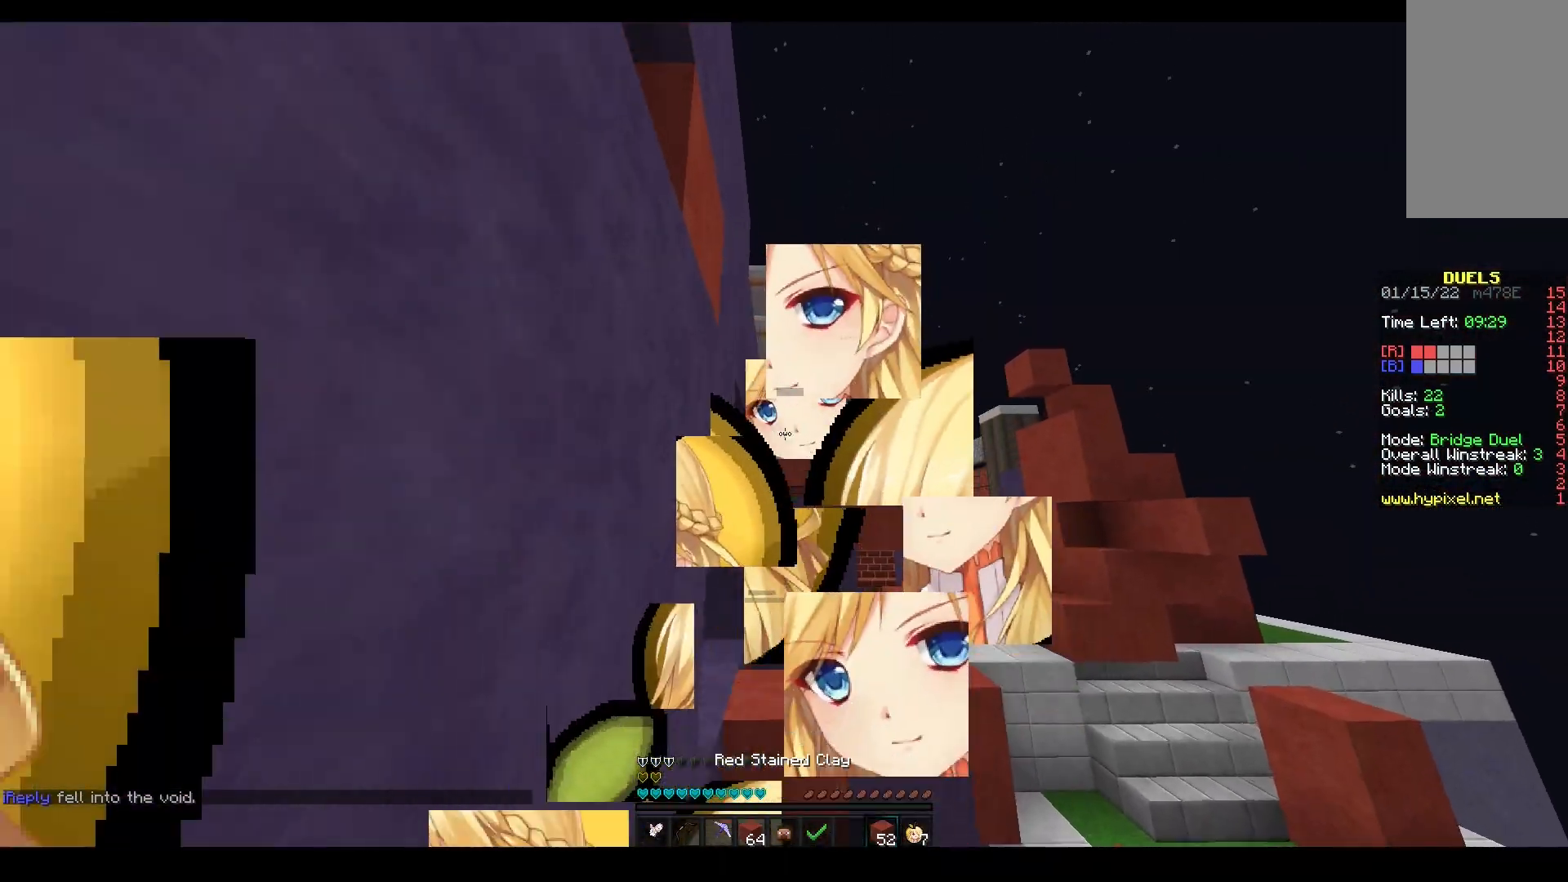
{"keys": ["w"], "mouse": [], "events": [[183, "s", "up"], [183, "w", "down"], [250, "mouse_right", "up"]]}
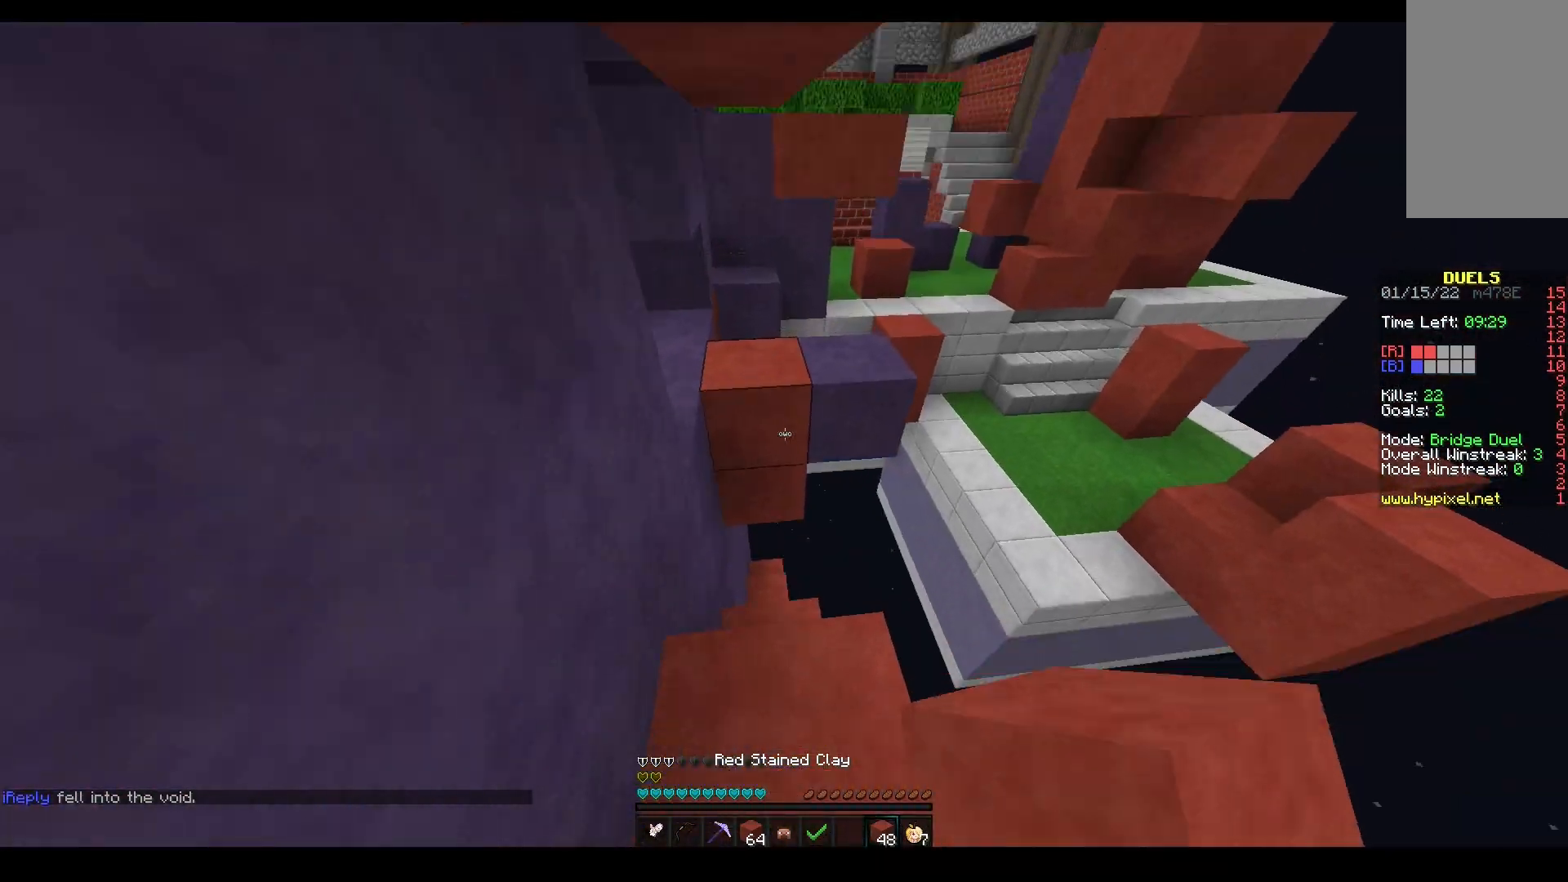
{"keys": ["a", "space", "w"], "mouse": [], "events": [[33, "mouse_right", "down"], [100, "space", "down"], [133, "mouse_right", "up"], [433, "a", "down"]]}
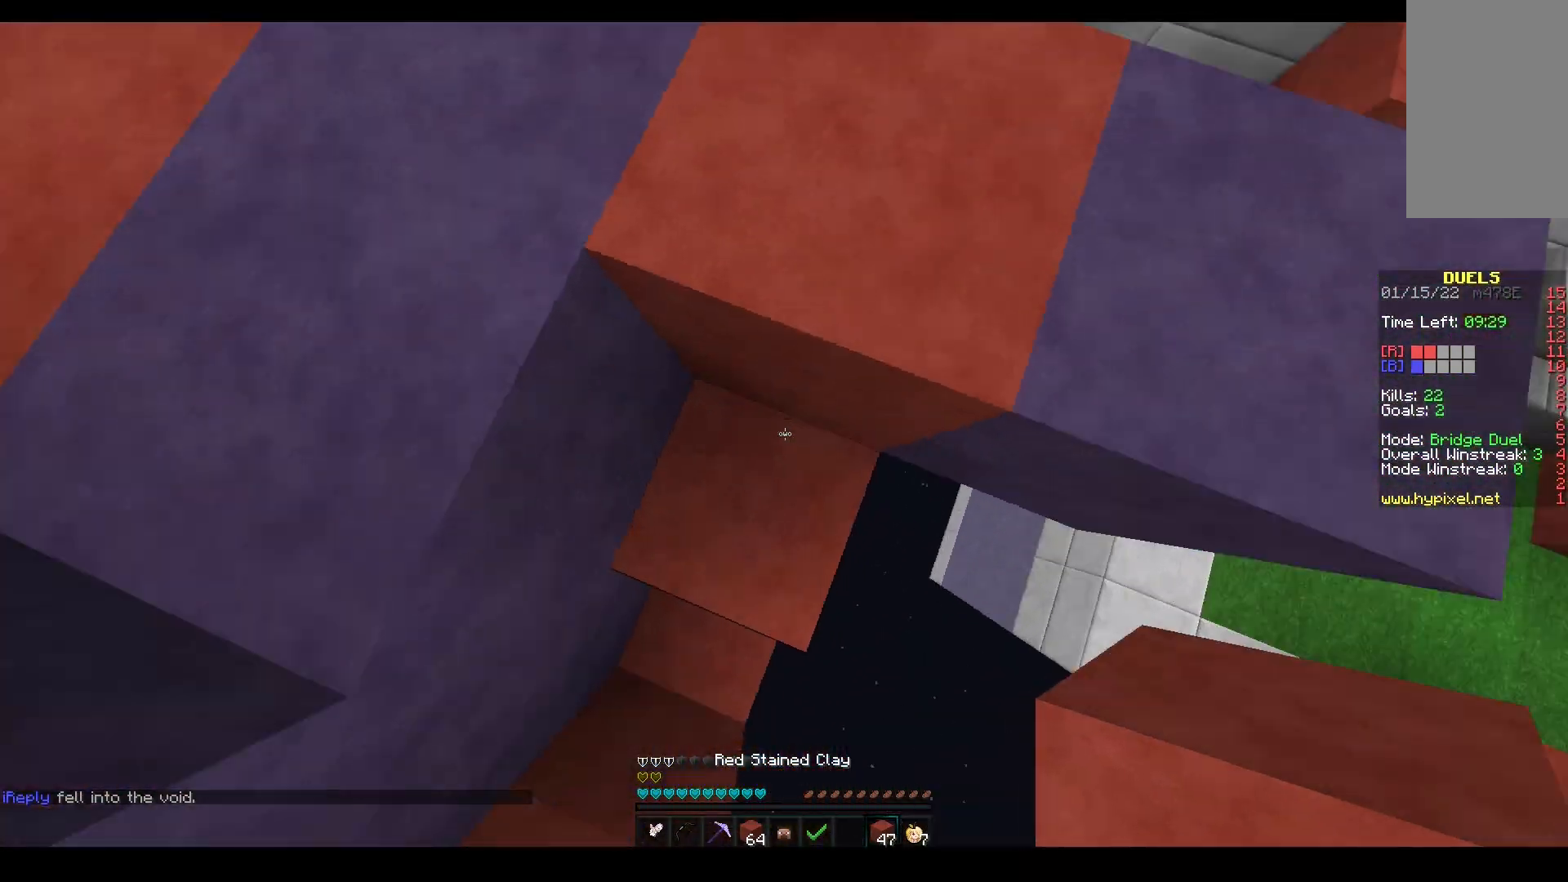
{"keys": ["a", "s"], "mouse": ["right"], "events": [[17, "space", "up"], [100, "space", "down"], [300, "mouse_right", "down"], [317, "space", "up"], [417, "w", "up"], [467, "s", "down"]]}
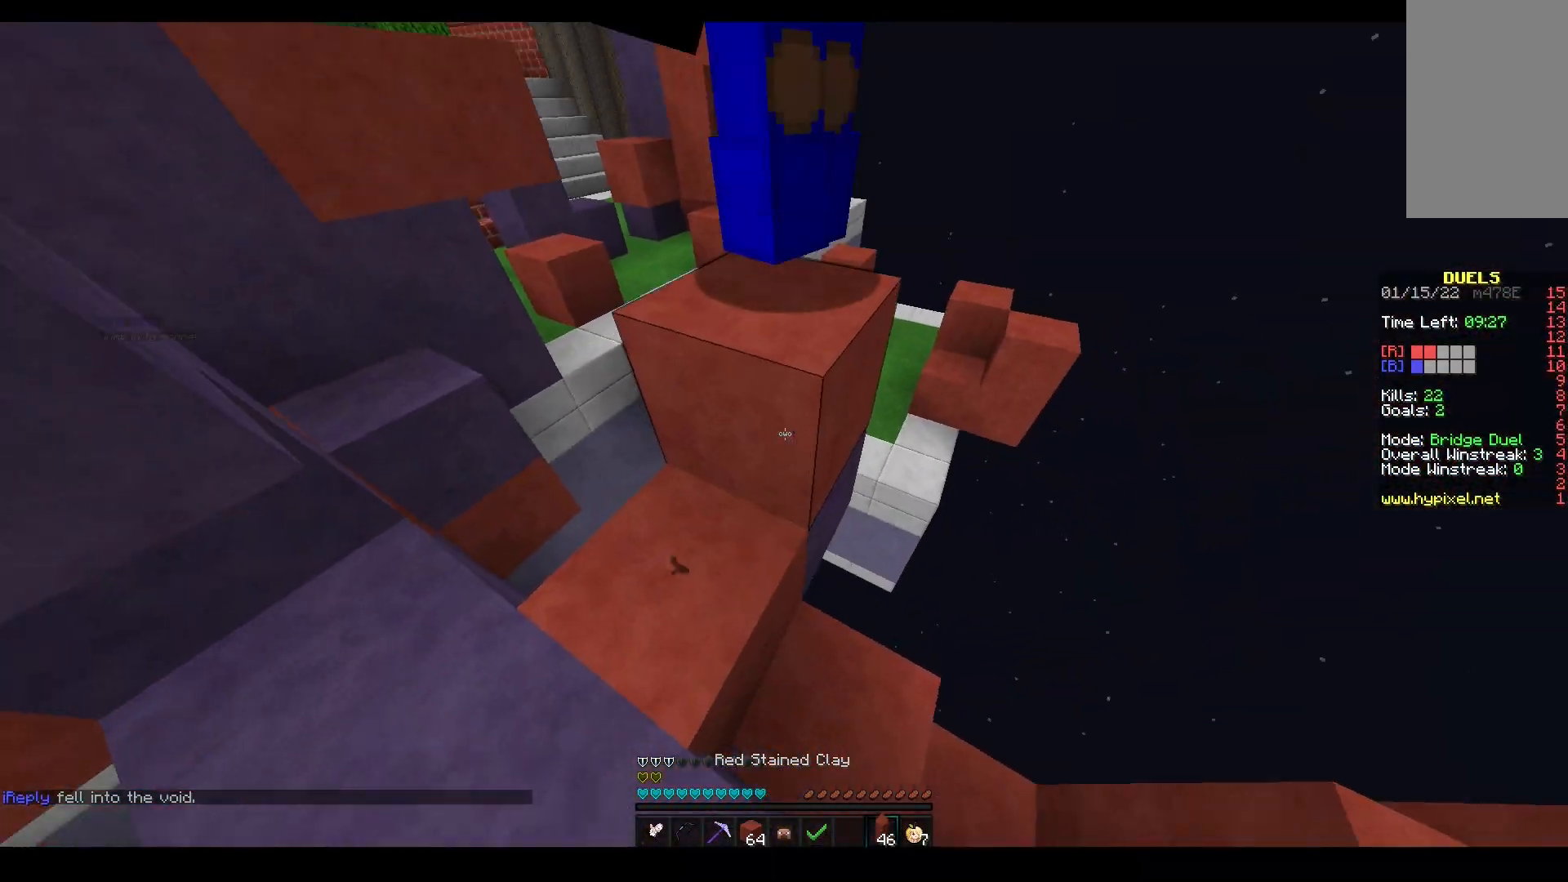
{"keys": ["a", "space", "w"], "mouse": ["right"], "events": [[167, "s", "up"], [200, "w", "down"], [233, "mouse_right", "up"], [367, "space", "down"], [467, "mouse_right", "down"]]}
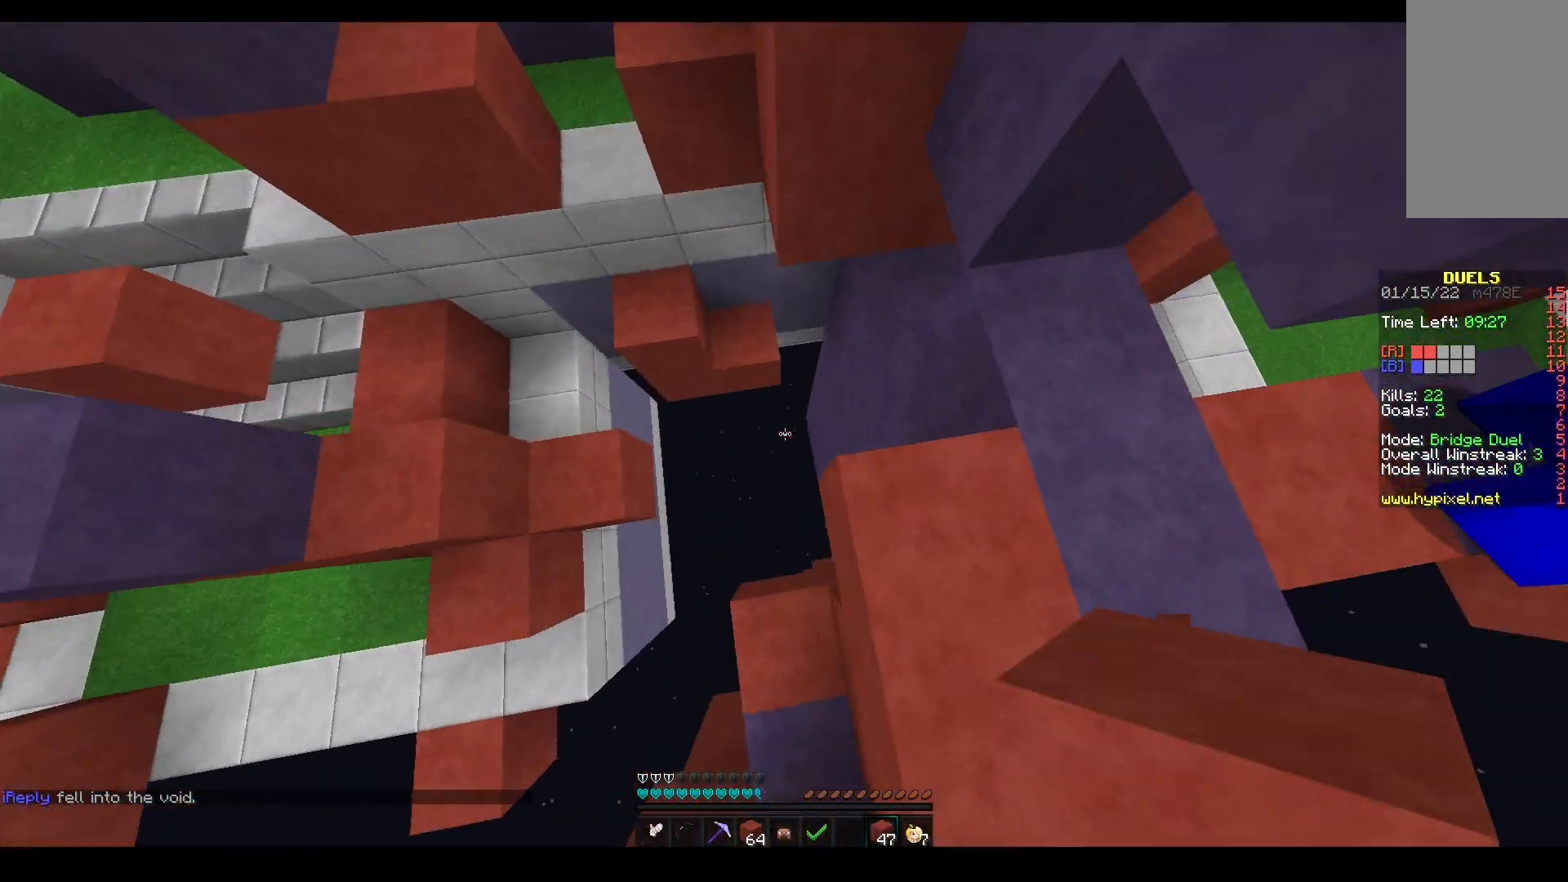
{"keys": ["a", "w"], "mouse": ["right"], "events": [[100, "mouse_right", "up"], [183, "mouse_right", "down"], [417, "space", "up"]]}
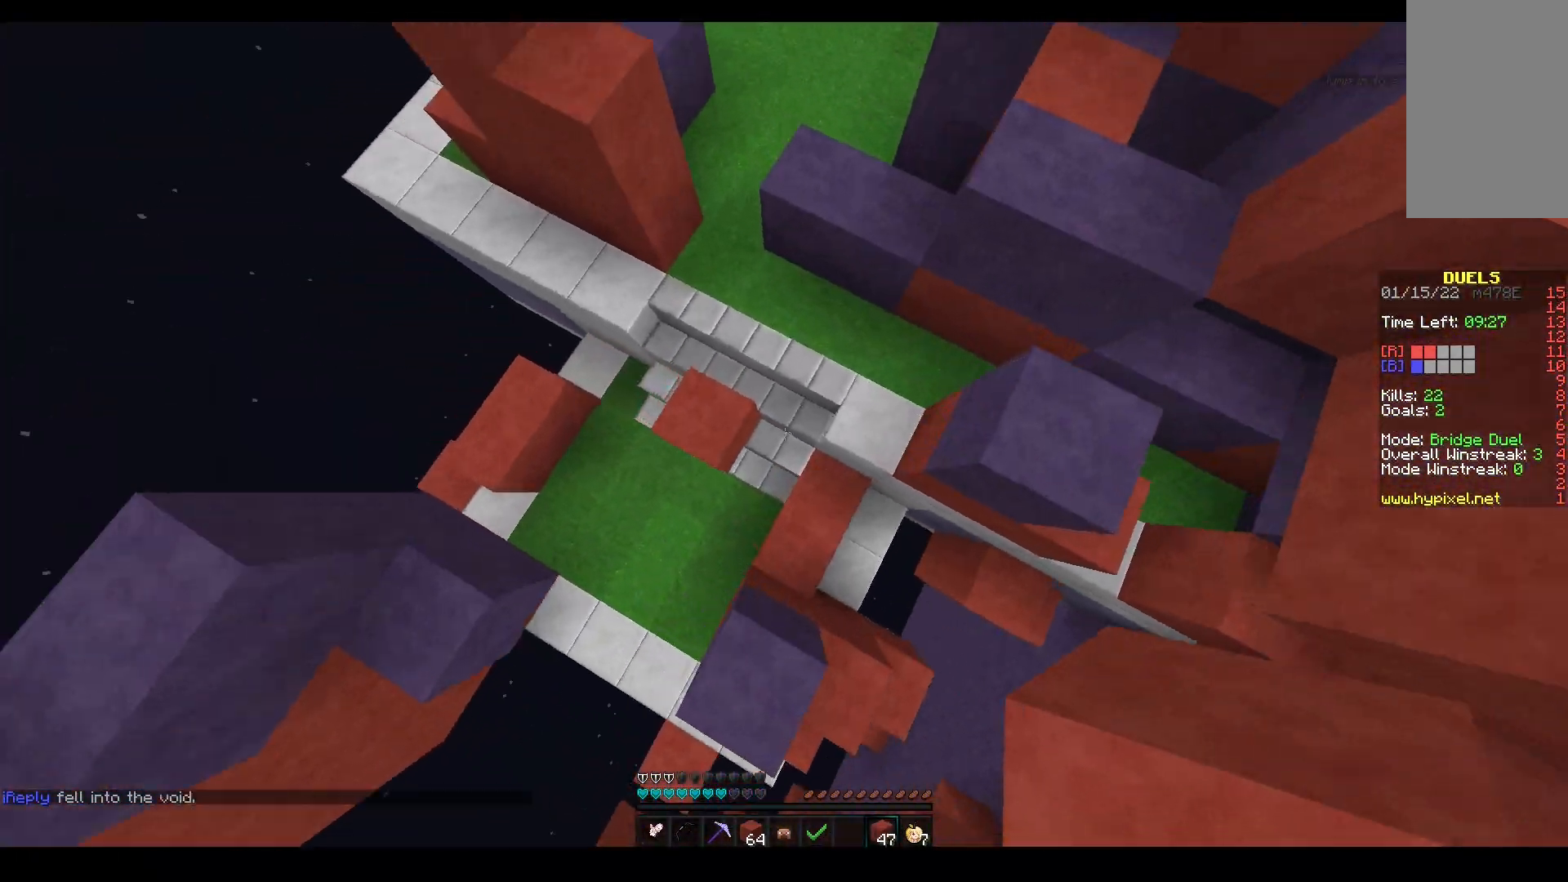
{"keys": ["space", "w"], "mouse": ["right"], "events": [[33, "a", "up"], [50, "mouse_right", "up"], [50, "space", "down"], [217, "mouse_right", "down"]]}
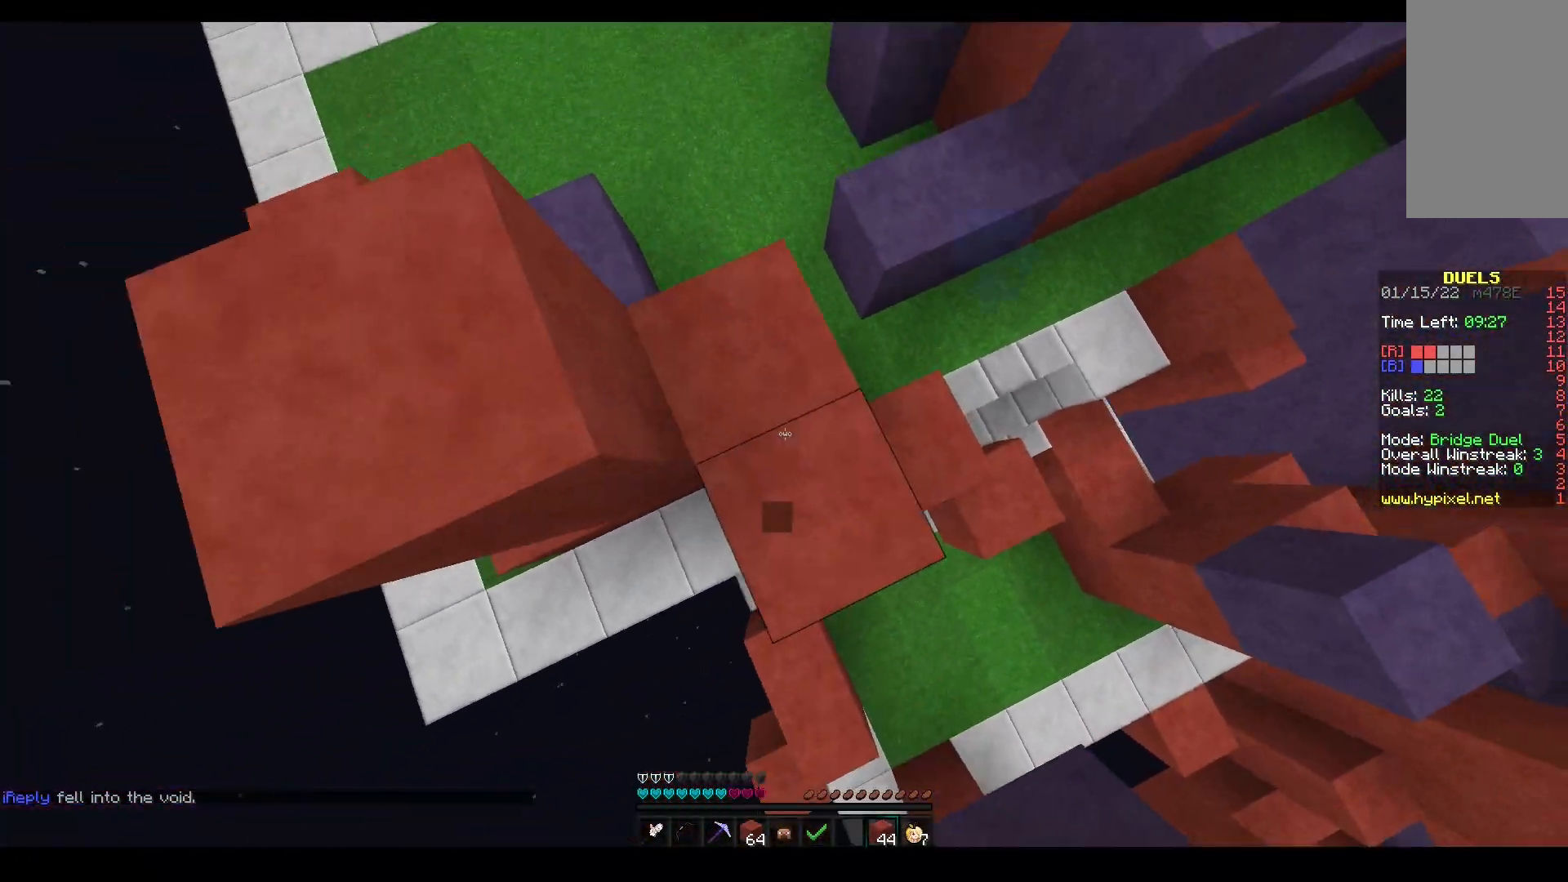
{"keys": ["space", "w"], "mouse": [], "events": [[133, "space", "up"], [150, "mouse_right", "up"], [400, "space", "down"]]}
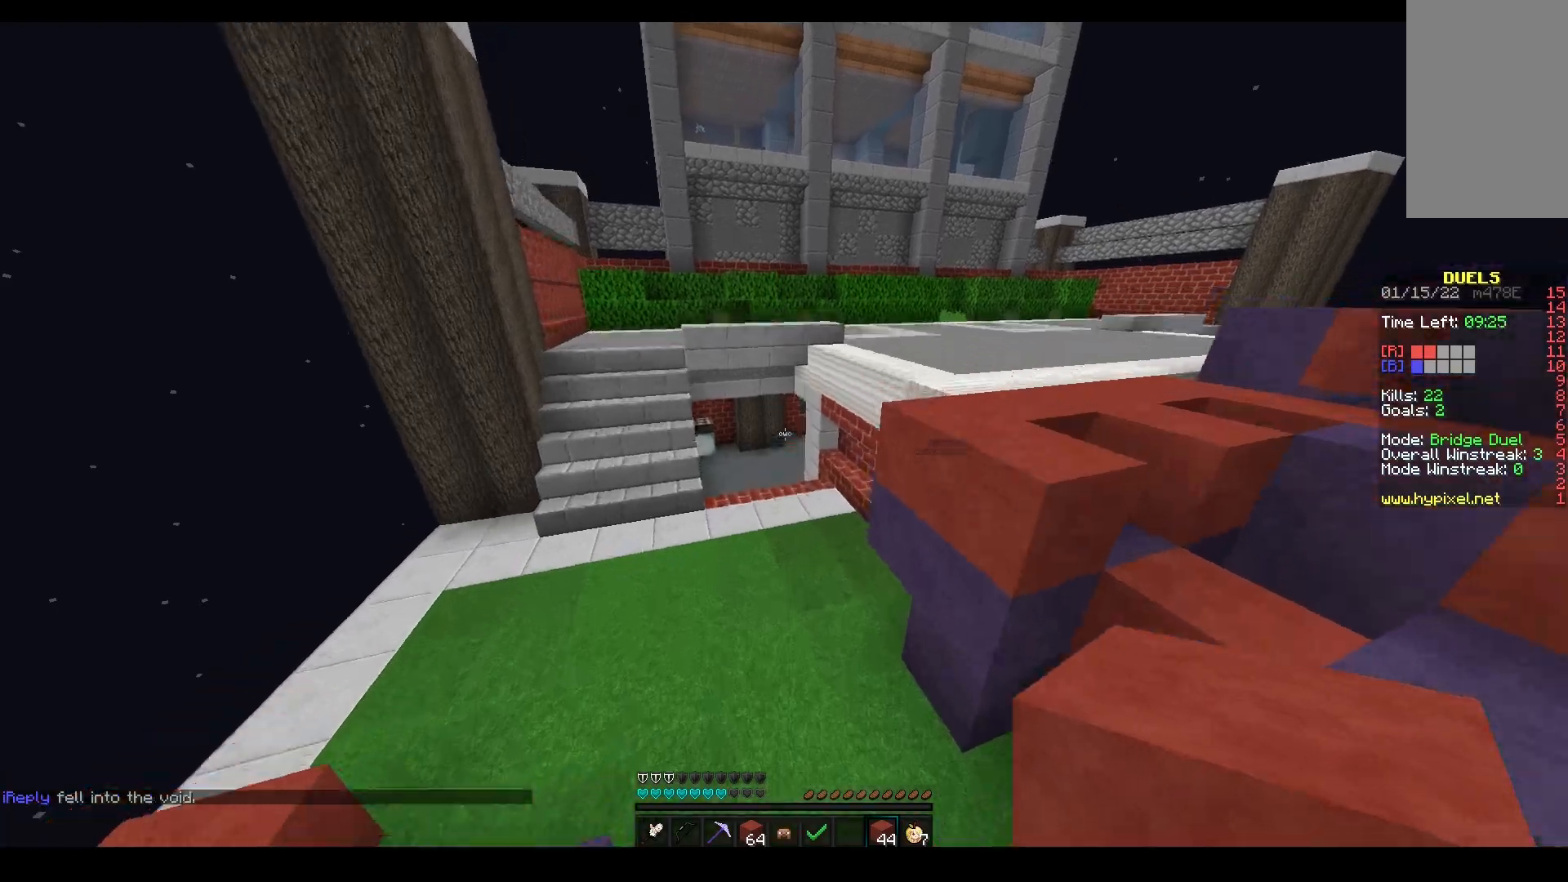
{"keys": ["space", "w"], "mouse": ["left"], "events": [[283, "mouse_left", "down"]]}
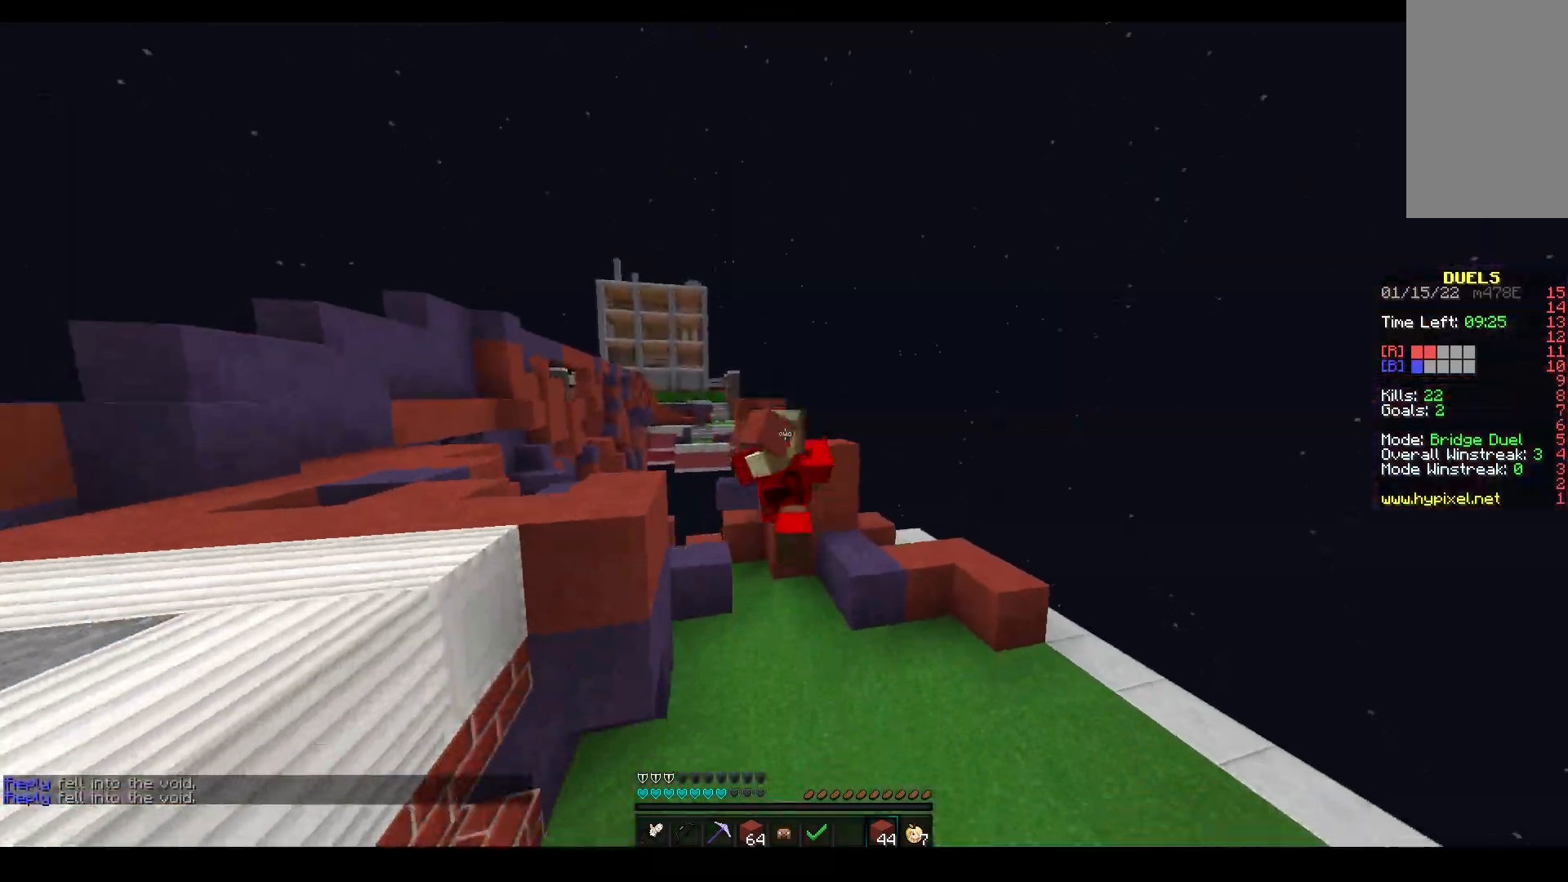
{"keys": ["w"], "mouse": [], "events": [[450, "mouse_left", "up"], [483, "space", "up"]]}
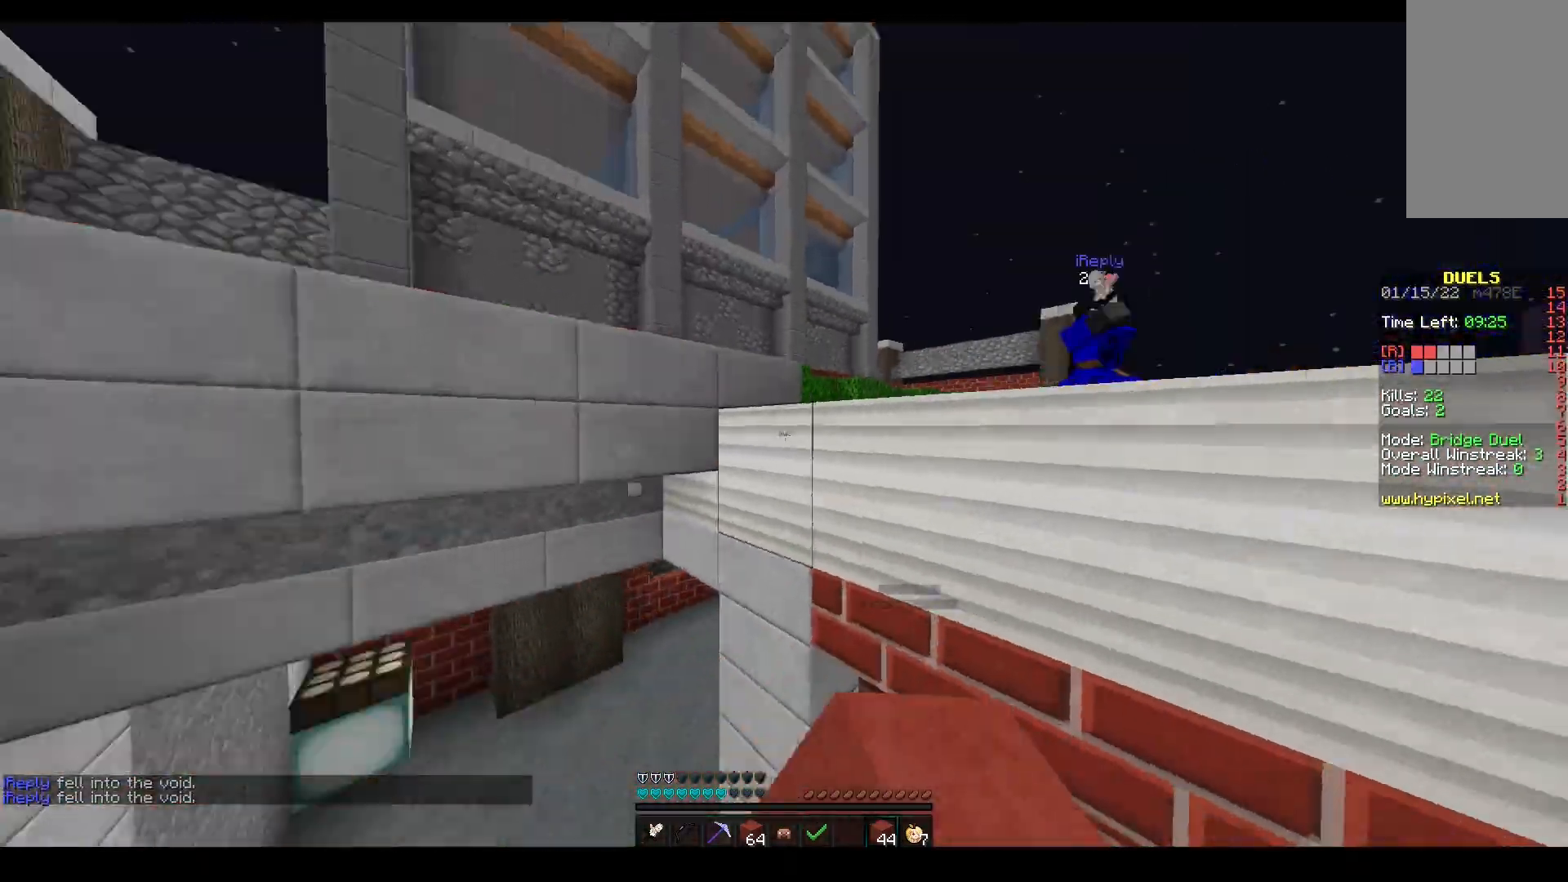
{"keys": ["d", "w"], "mouse": [], "events": [[67, "a", "down"], [450, "d", "down"], [500, "a", "up"]]}
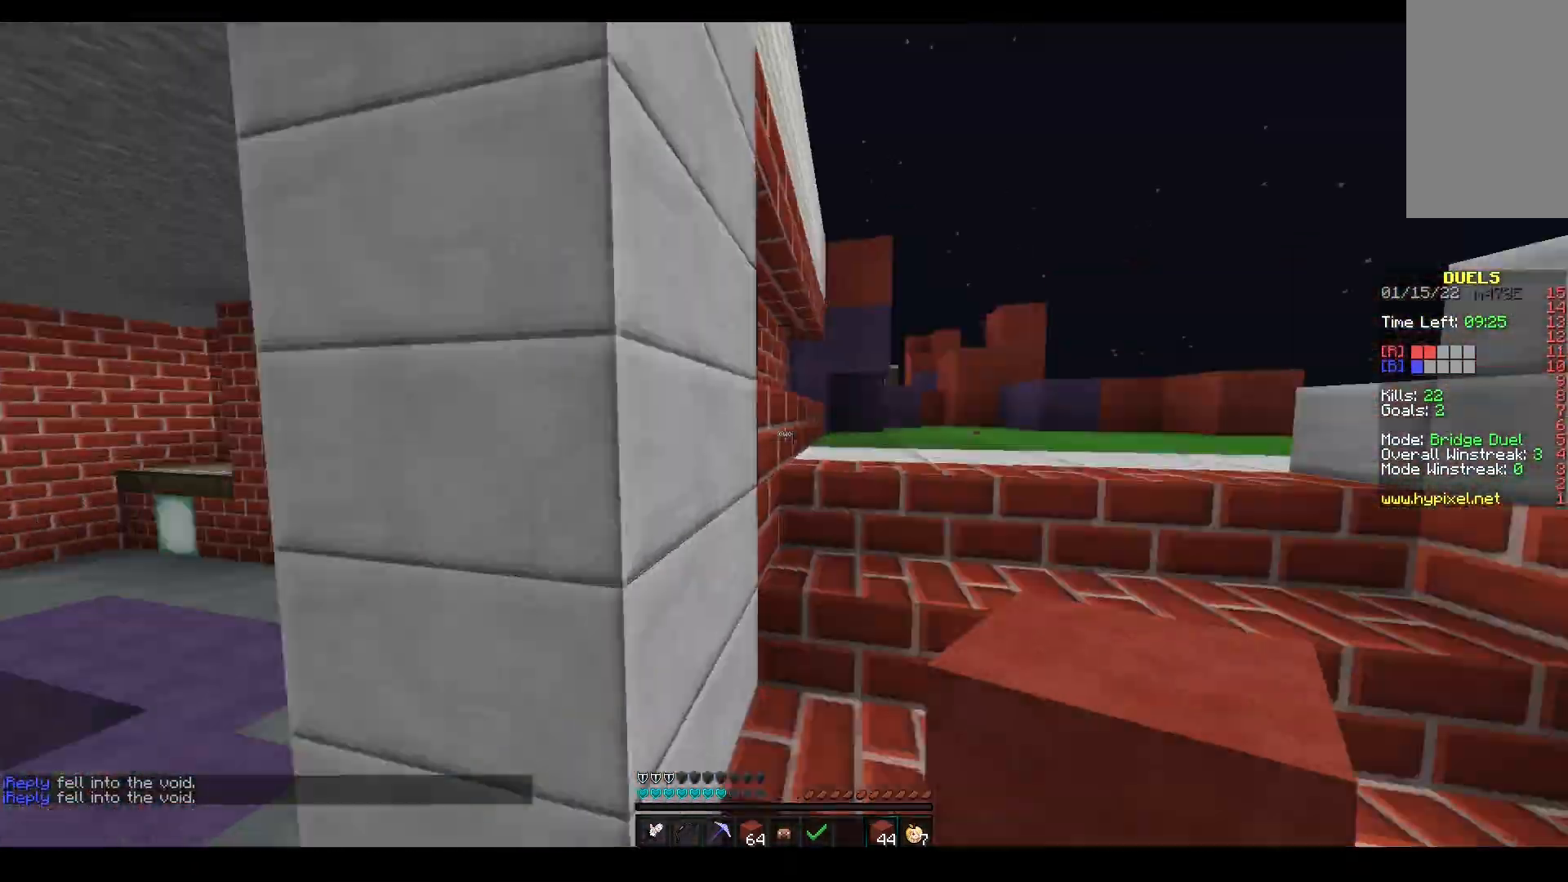
{"keys": ["w"], "mouse": [], "events": [[233, "d", "up"]]}
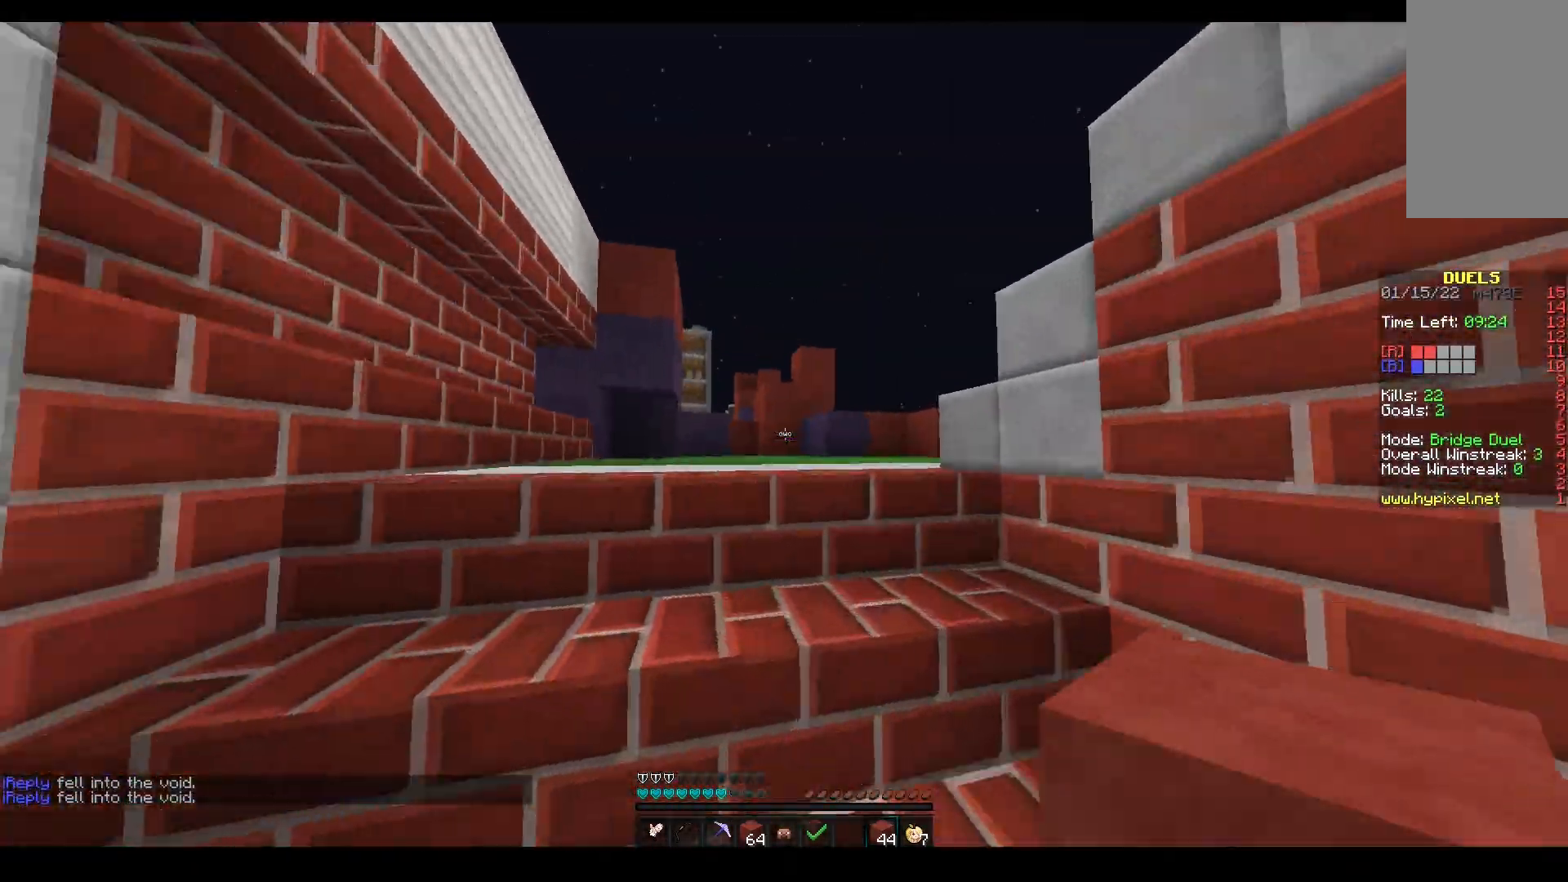
{"keys": ["a", "w"], "mouse": [], "events": [[67, "a", "down"]]}
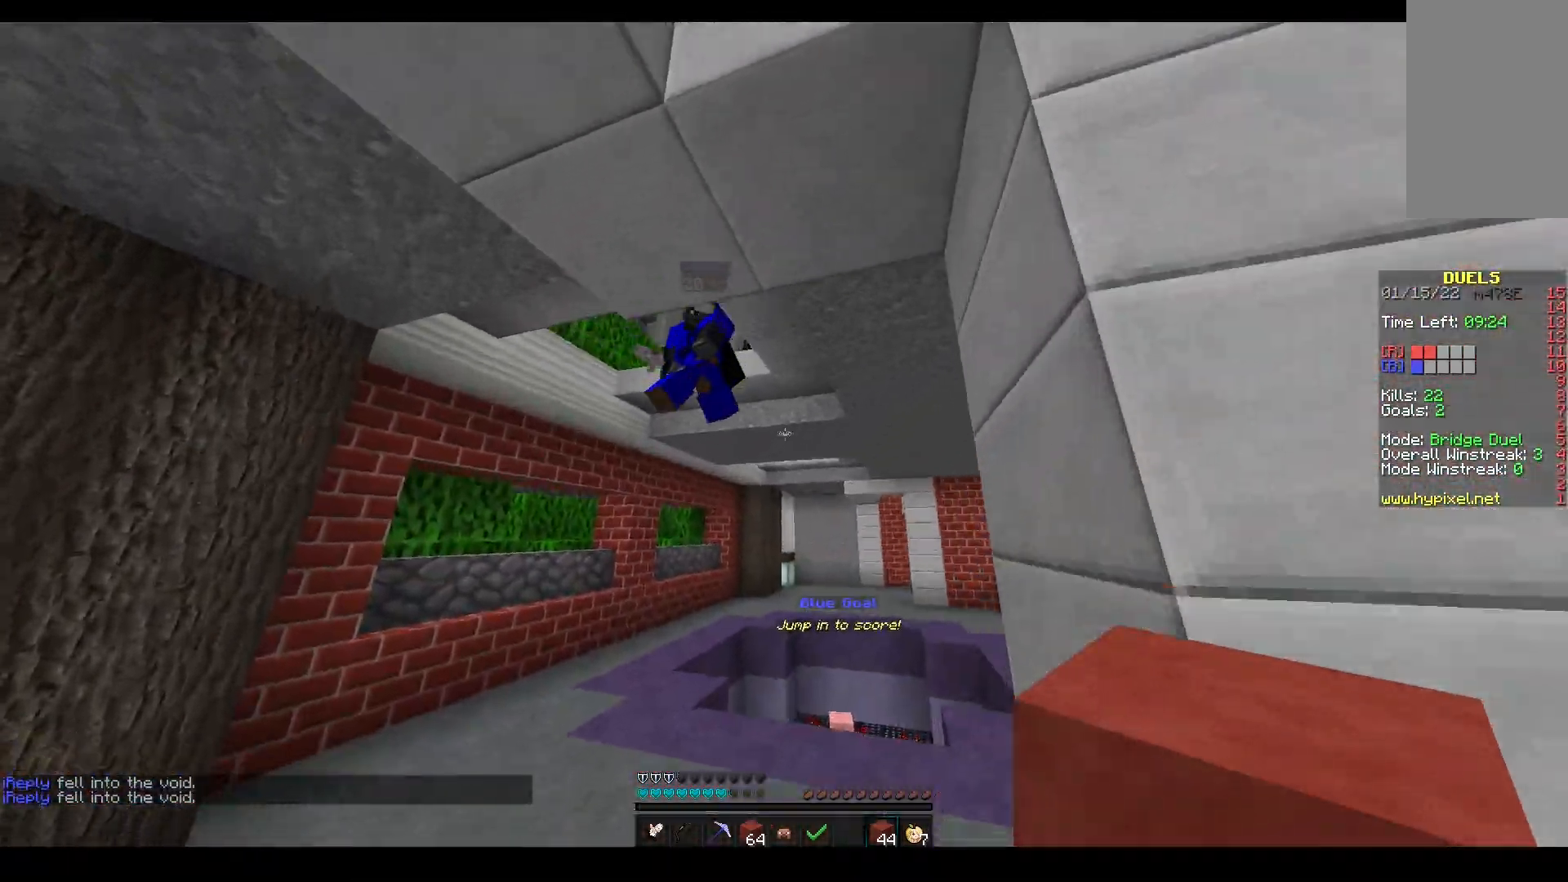
{"keys": ["w"], "mouse": ["left"], "events": [[50, "a", "up"], [150, "mouse_left", "down"], [233, "mouse_right", "down"], [433, "mouse_right", "up"]]}
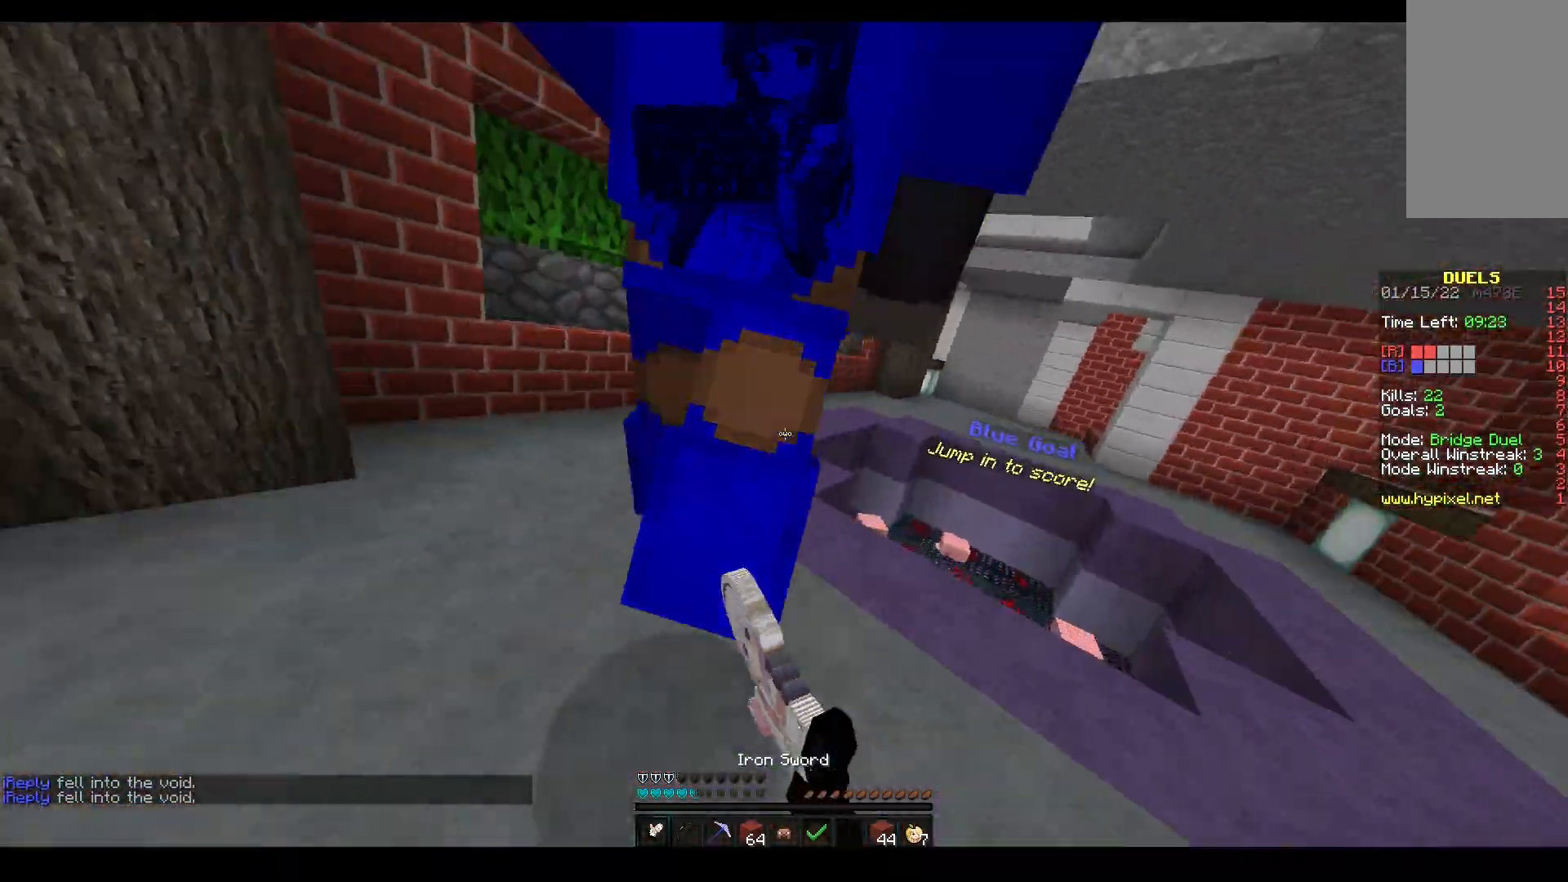
{"keys": ["w"], "mouse": ["left", "right"], "events": [[383, "mouse_right", "down"]]}
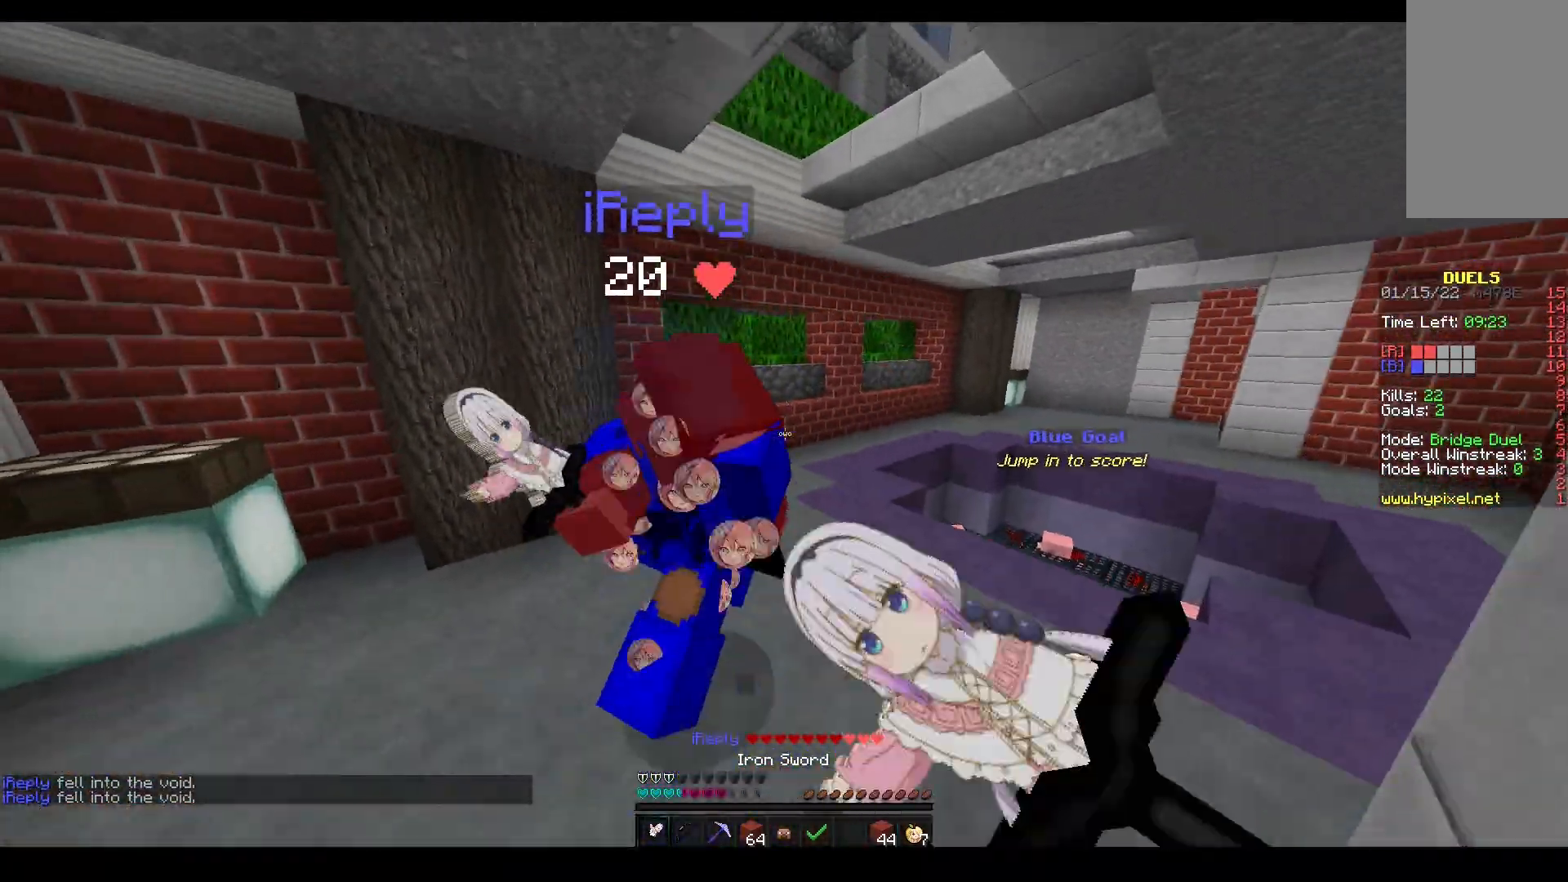
{"keys": ["w"], "mouse": ["left"], "events": [[283, "mouse_right", "up"]]}
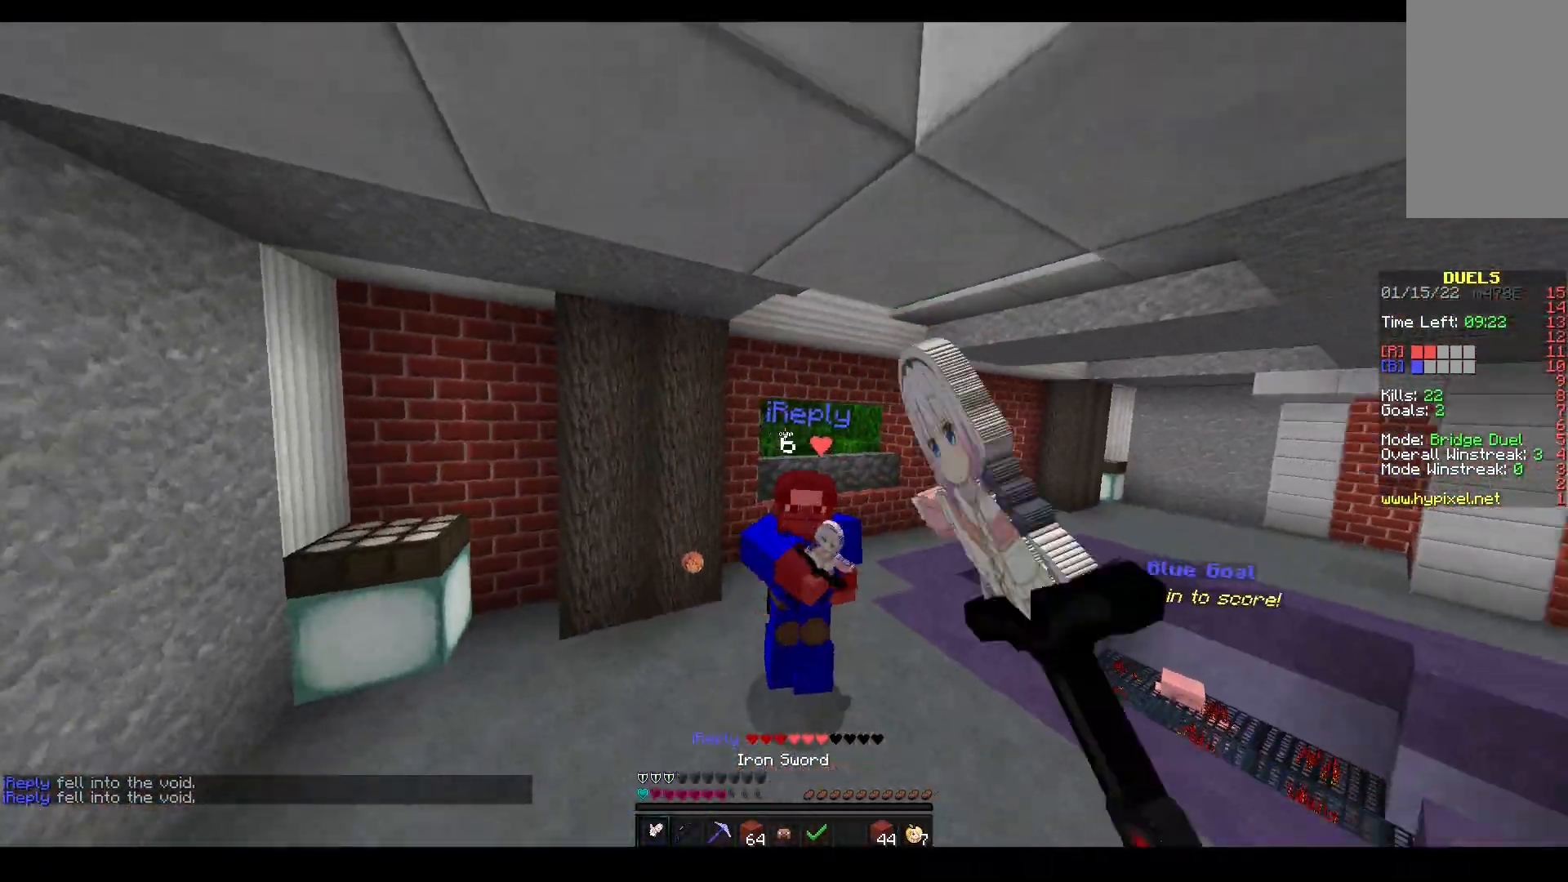
{"keys": ["w"], "mouse": ["left"], "events": [[267, "mouse_right", "down"], [350, "mouse_right", "up"]]}
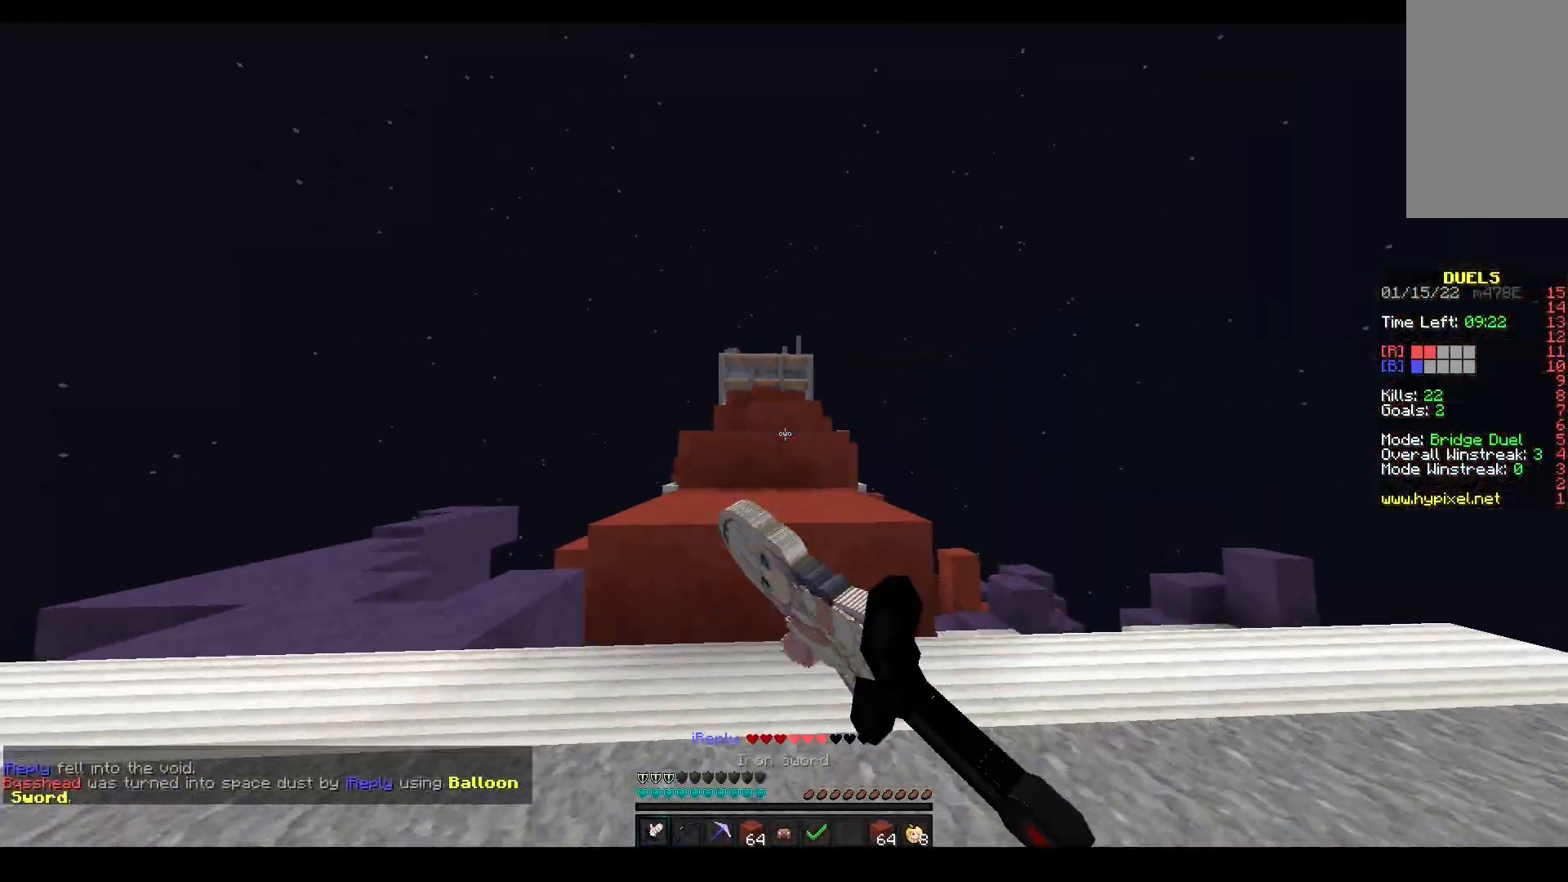
{"keys": ["w"], "mouse": [], "events": [[150, "space", "down"], [267, "a", "down"], [267, "mouse_left", "up"], [450, "space", "up"], [467, "a", "up"]]}
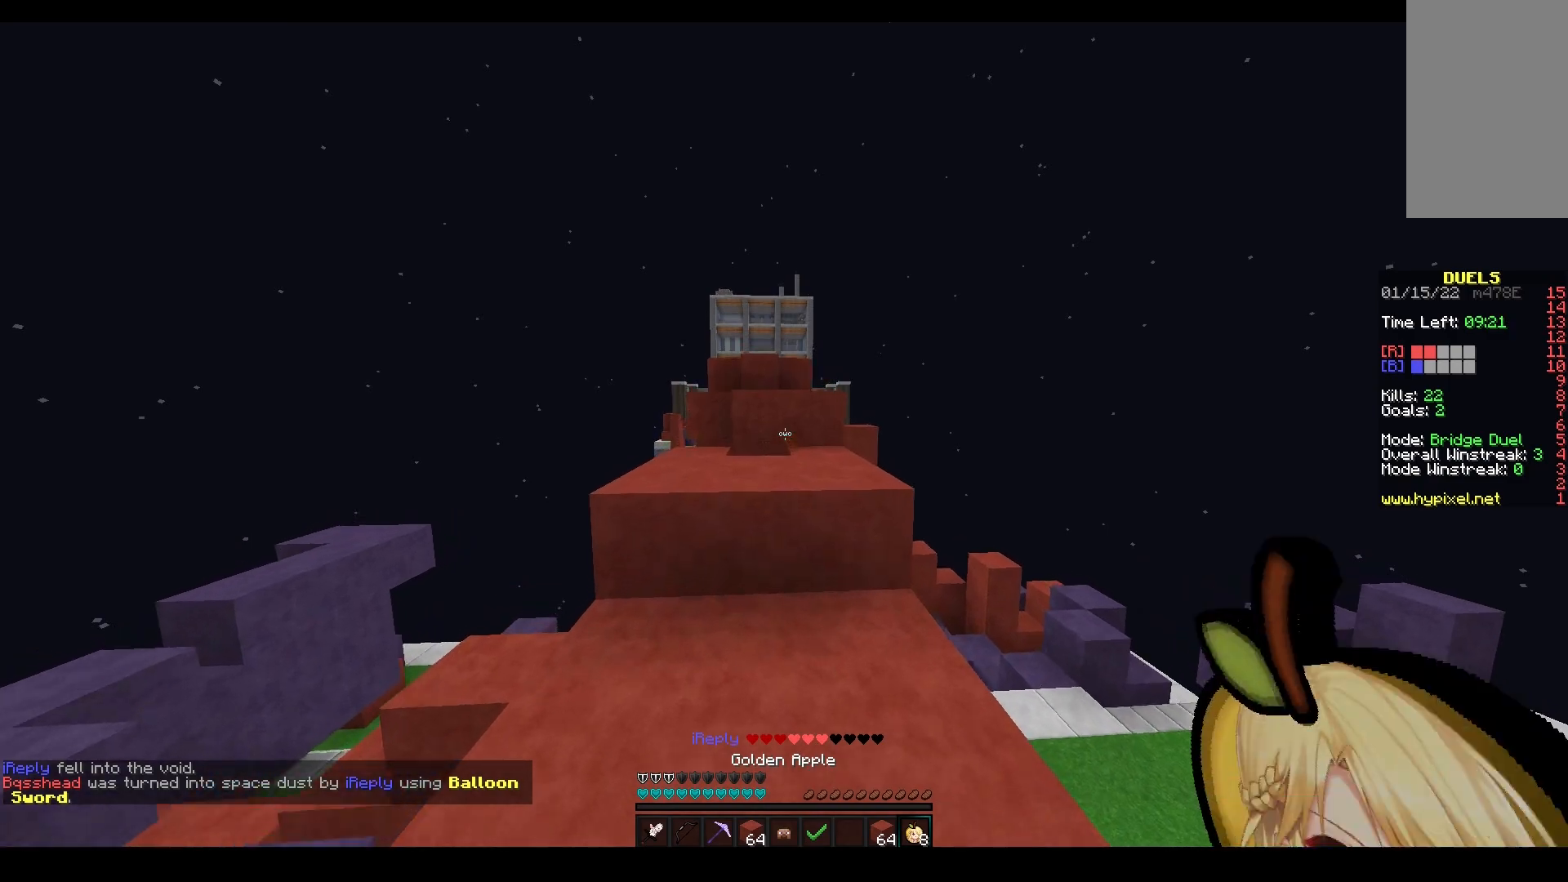
{"keys": ["w"], "mouse": ["left"], "events": [[67, "space", "down"], [167, "d", "down"], [200, "mouse_left", "down"], [333, "space", "up"], [417, "d", "up"]]}
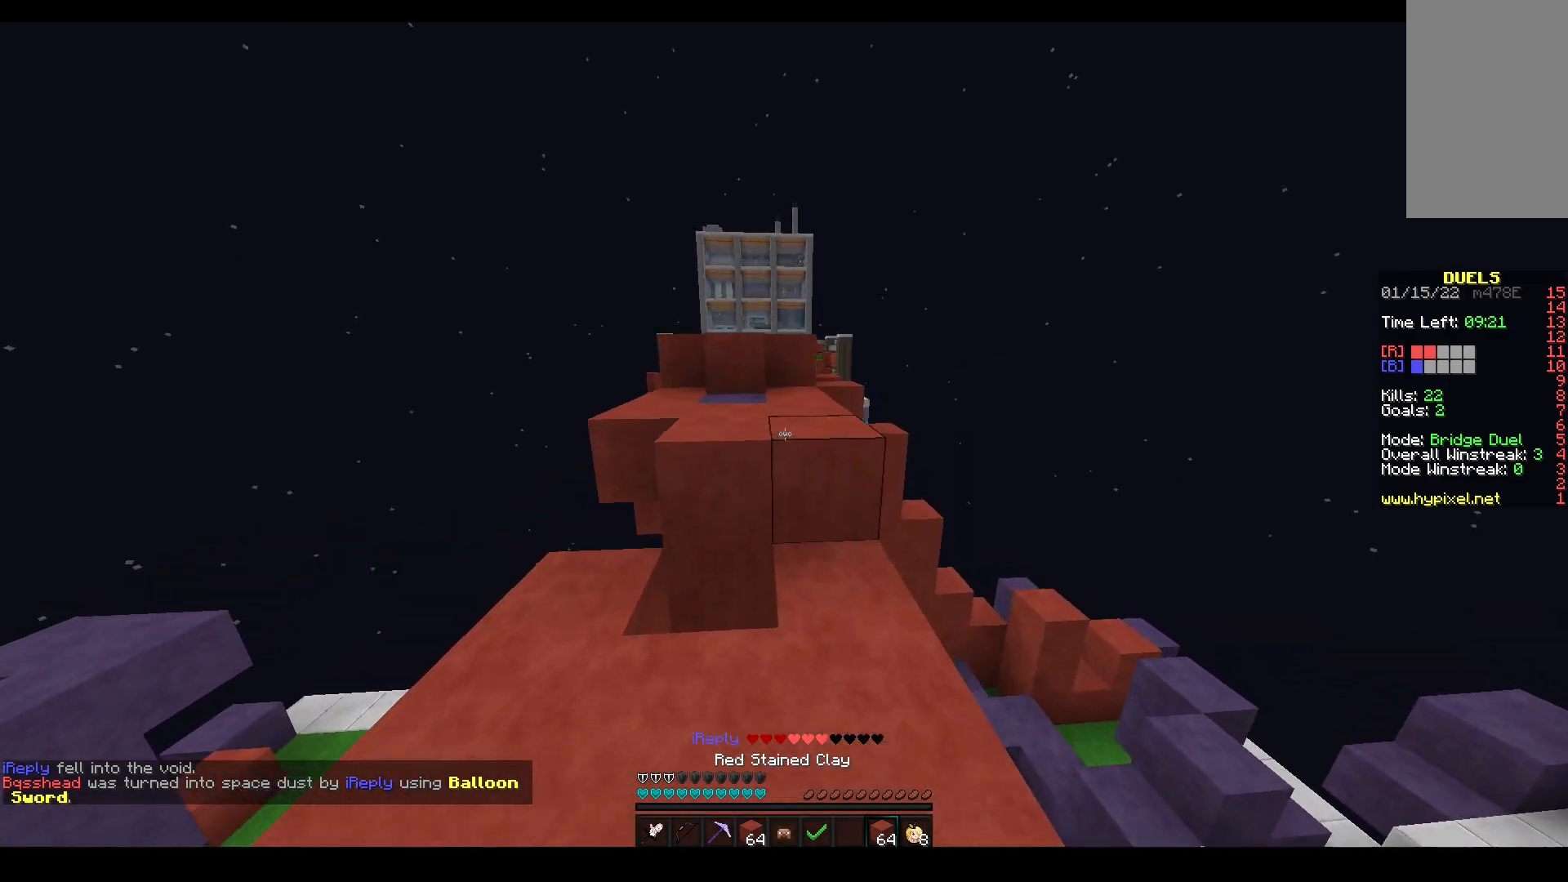
{"keys": ["a", "space", "w"], "mouse": [], "events": [[17, "mouse_left", "up"], [33, "space", "down"], [167, "mouse_left", "down"], [383, "space", "up"], [417, "a", "down"], [417, "mouse_left", "up"], [483, "space", "down"]]}
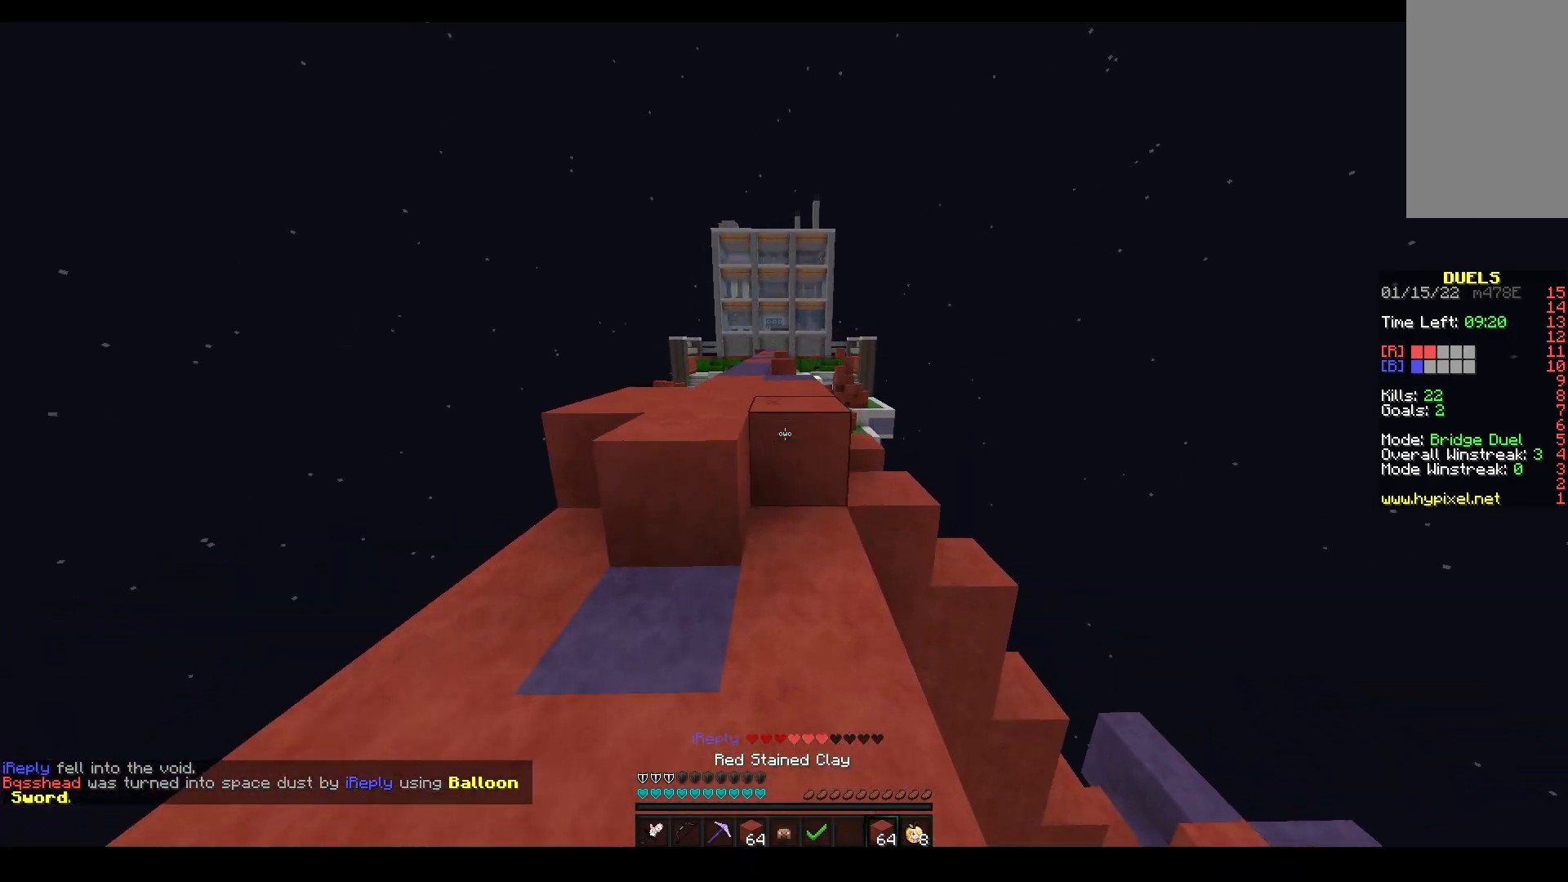
{"keys": ["space", "w"], "mouse": [], "events": [[100, "a", "up"]]}